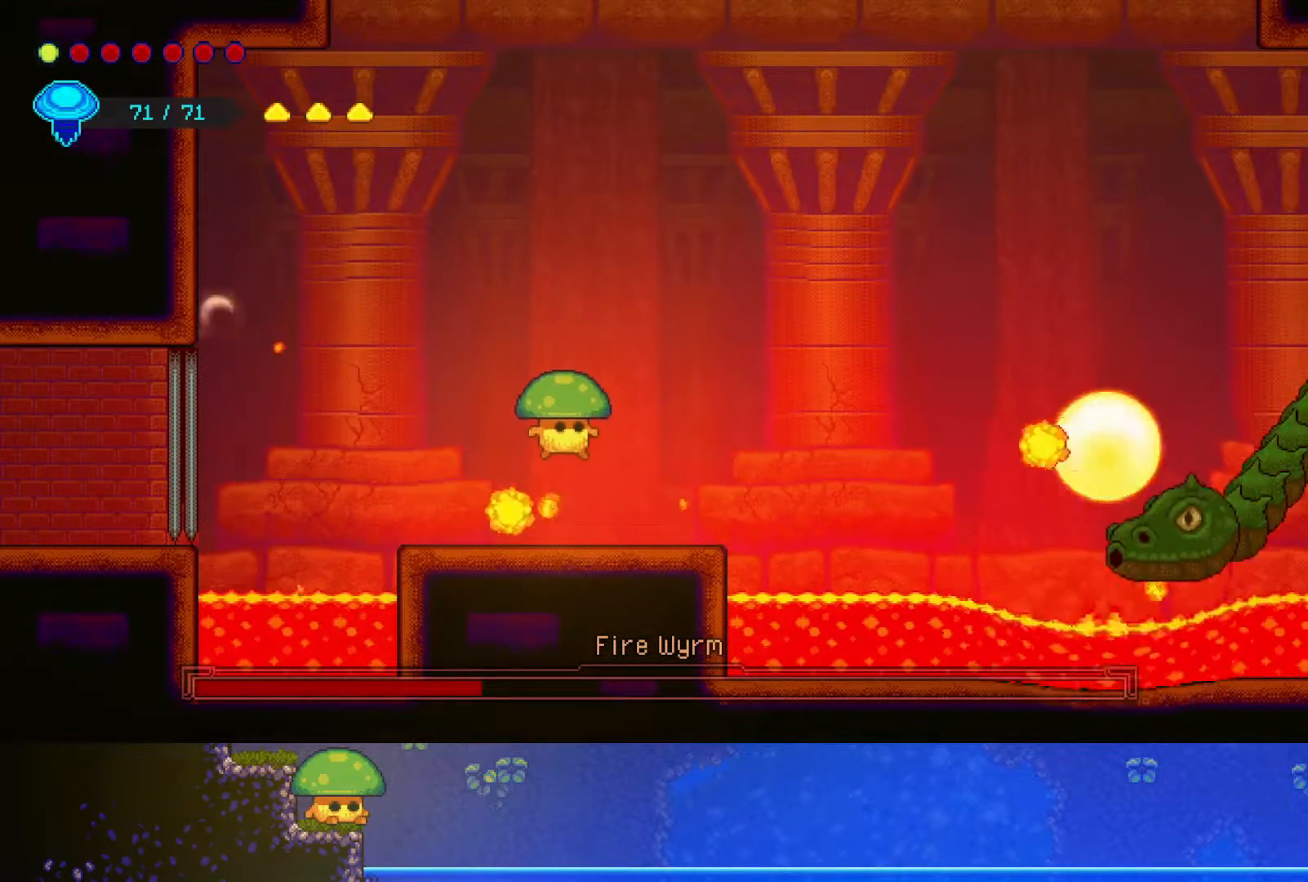
Gameplay with a controller (PlayStation layout); each line is a JSON object with the inputs held at the frame after it. "events" lists button and stick changes between this image and that frame as [ms after this image, input, new state], when the widget could be followed in between.
{"buttons": [], "left_stick": "down", "right_stick": "center", "events": [[467, "left_stick", "down"]]}
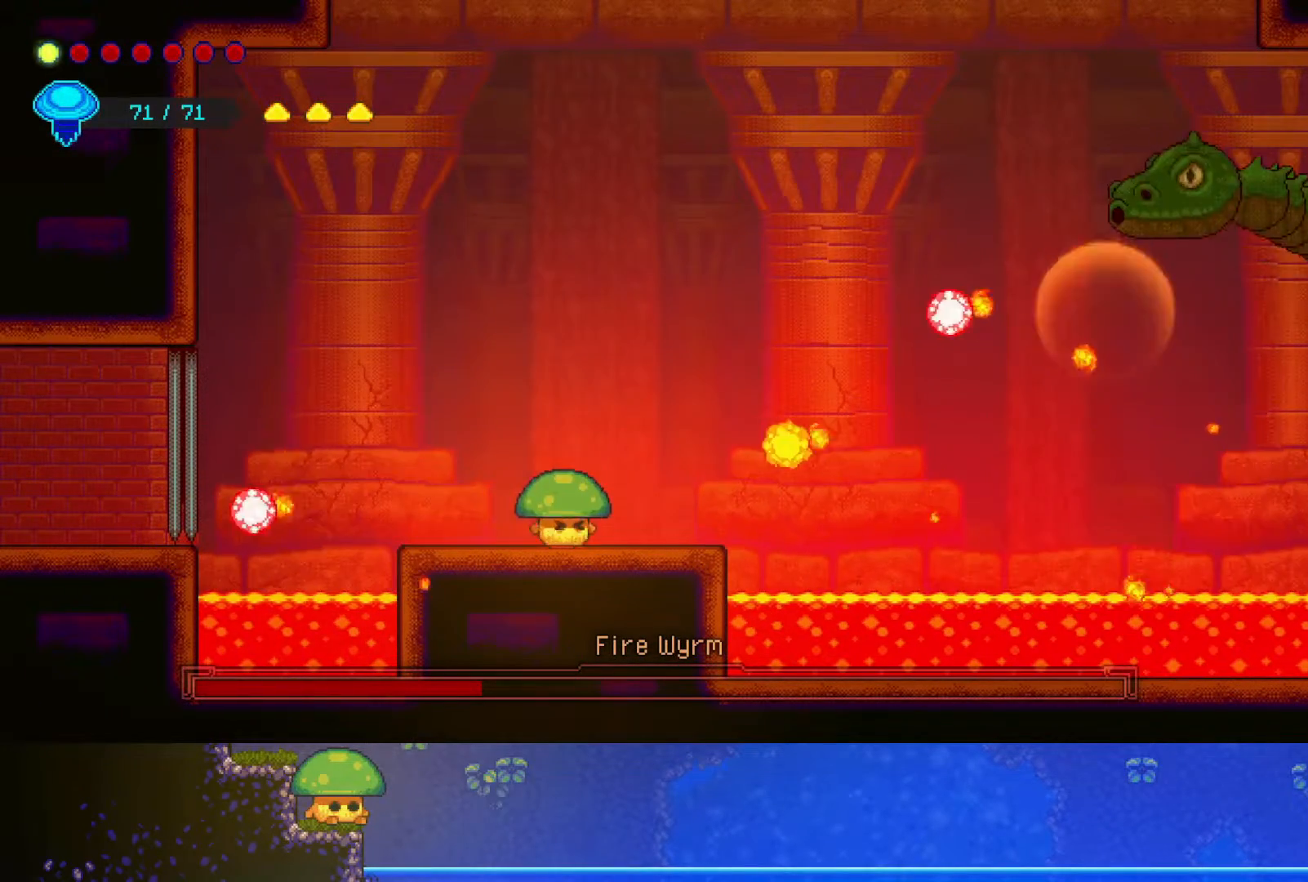
{"buttons": [], "left_stick": "down", "right_stick": "center", "events": []}
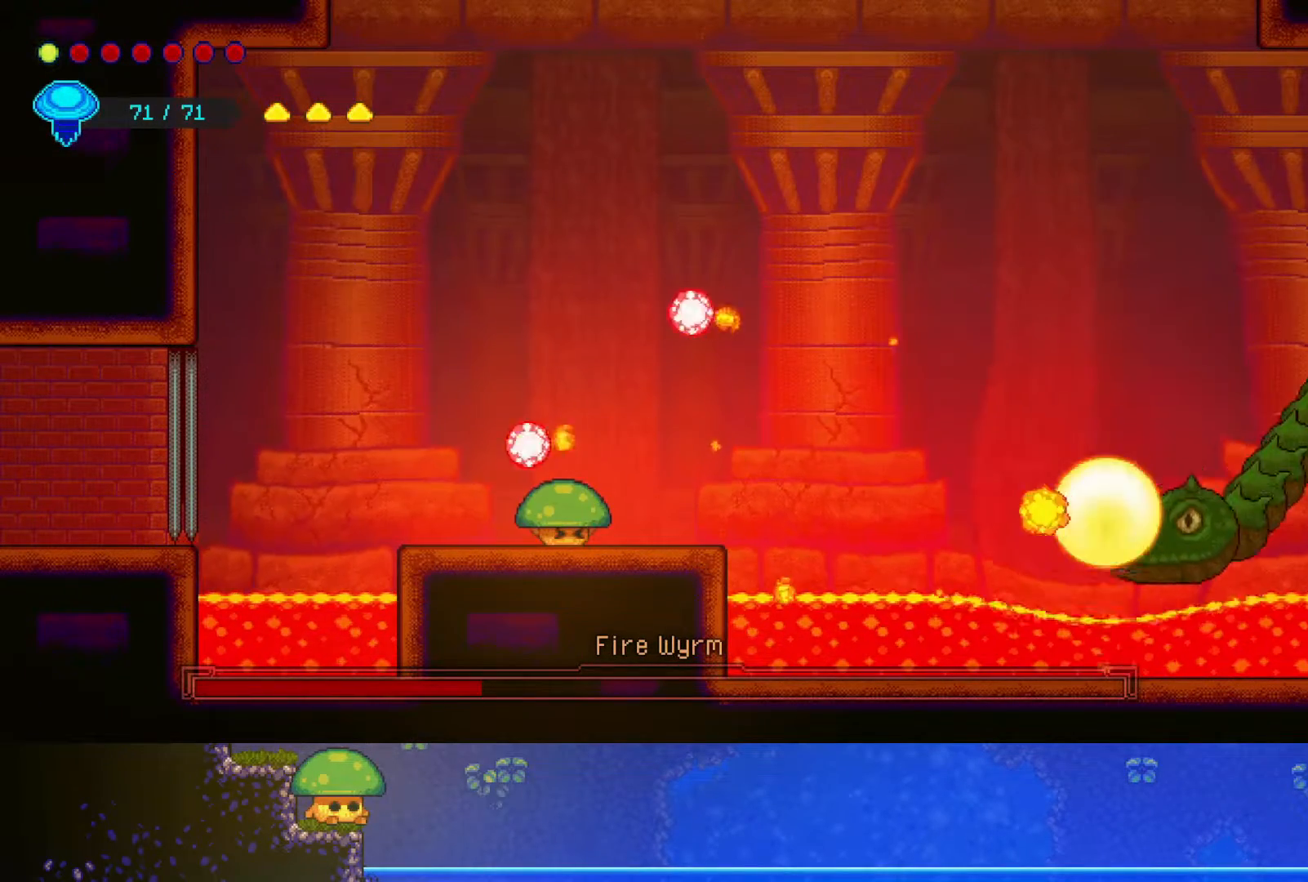
{"buttons": [], "left_stick": "center", "right_stick": "center", "events": [[200, "left_stick", "center"]]}
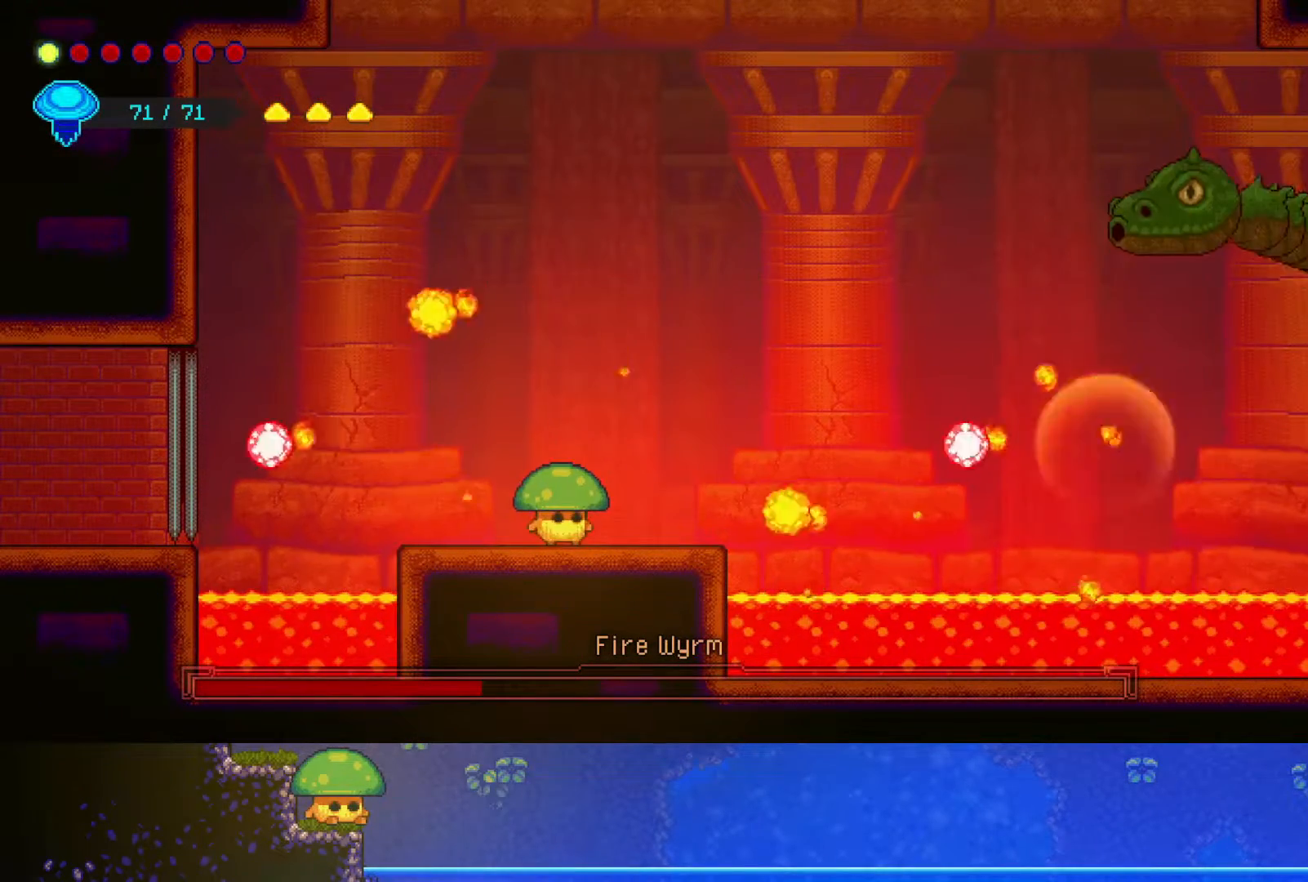
{"buttons": [], "left_stick": "down", "right_stick": "center", "events": [[167, "CROSS", "down"], [400, "CROSS", "up"], [500, "left_stick", "down"]]}
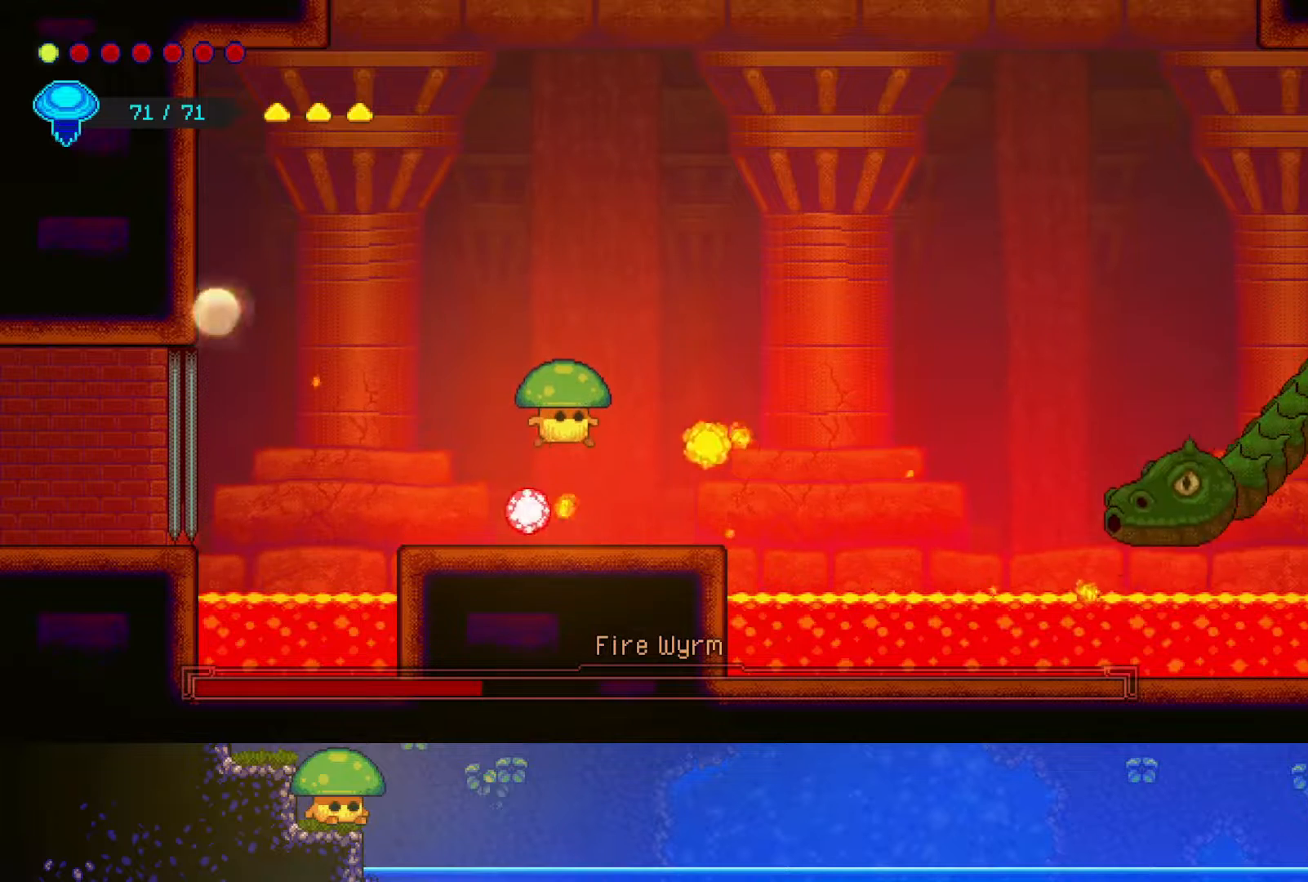
{"buttons": [], "left_stick": "down", "right_stick": "center", "events": []}
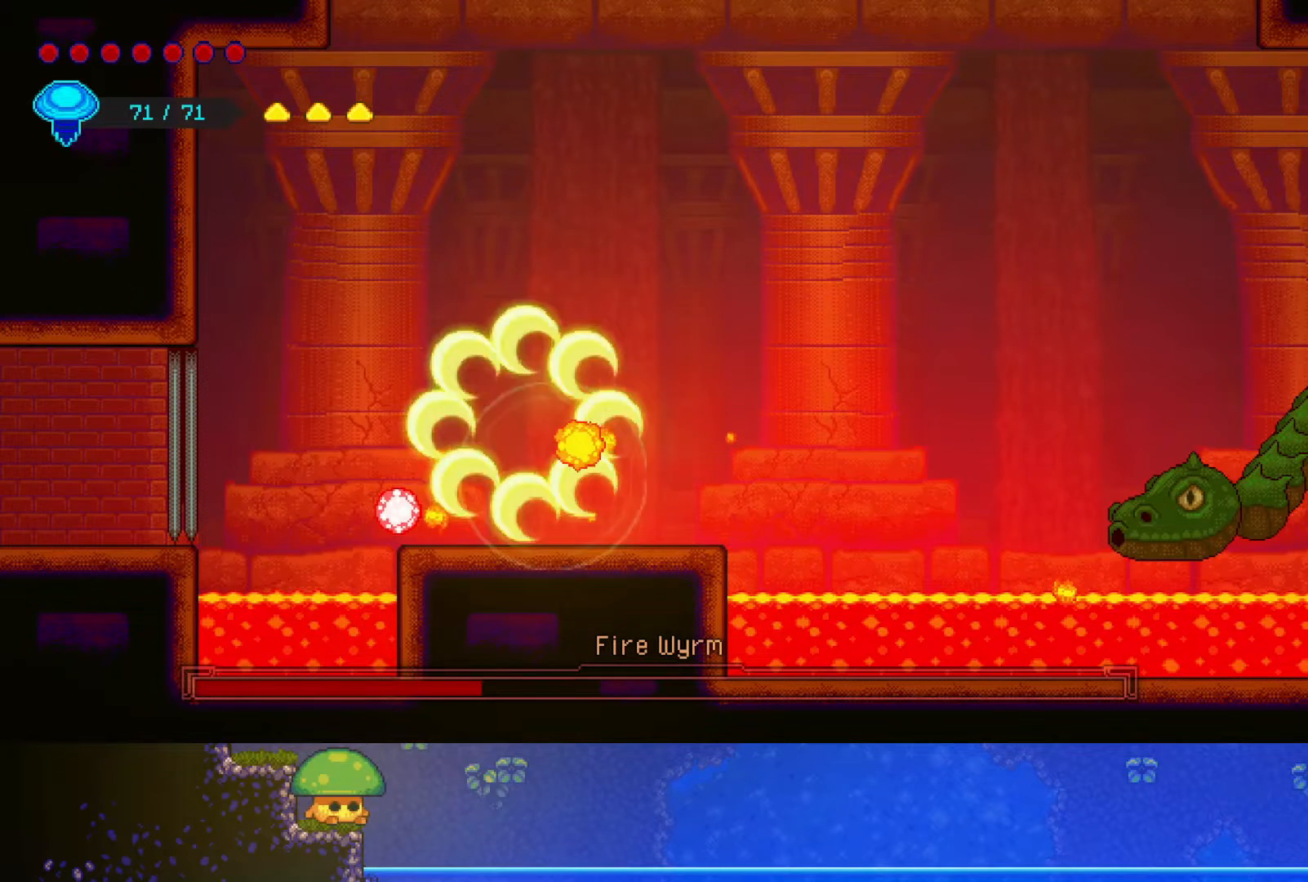
{"buttons": [], "left_stick": "center", "right_stick": "center", "events": [[200, "left_stick", "center"]]}
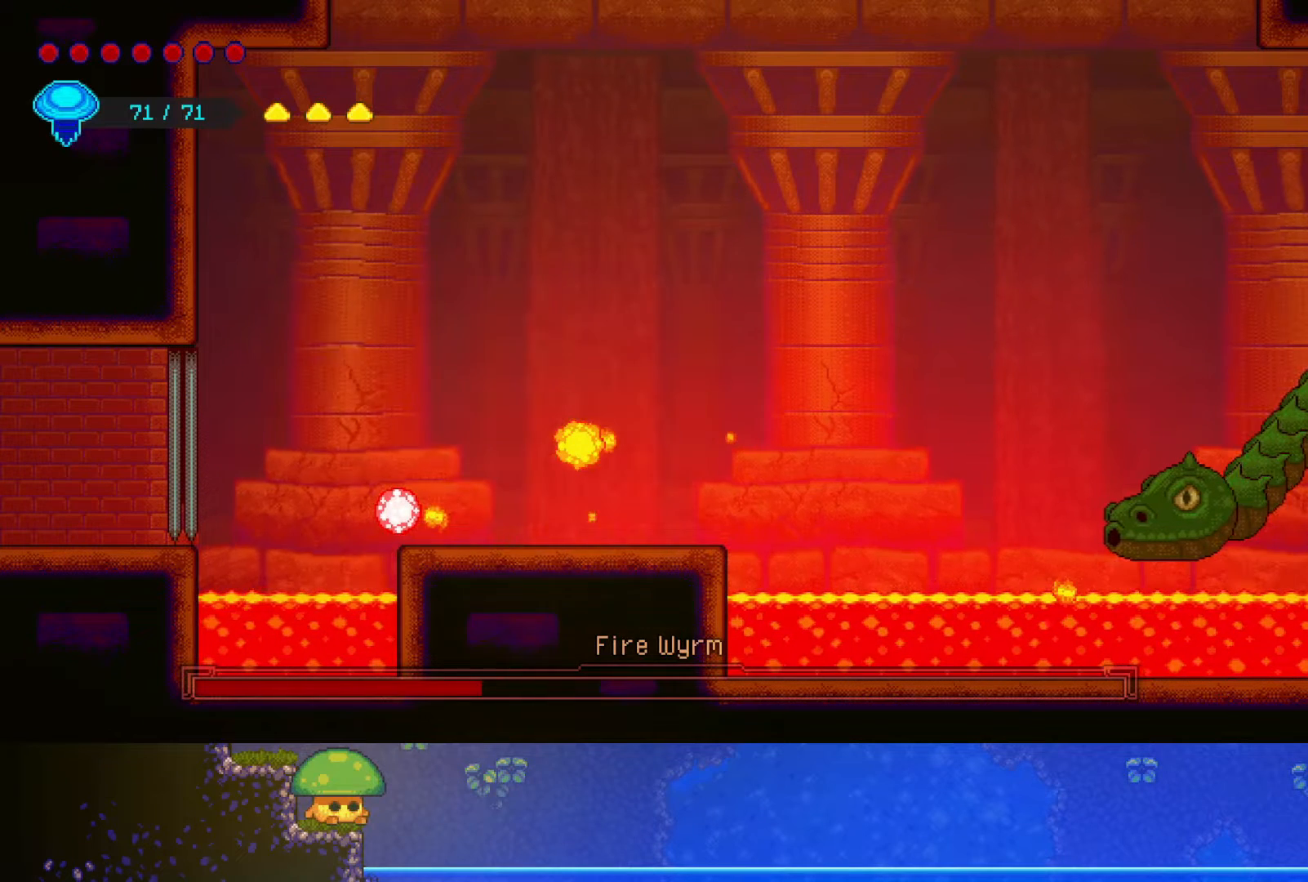
{"buttons": [], "left_stick": "center", "right_stick": "center", "events": []}
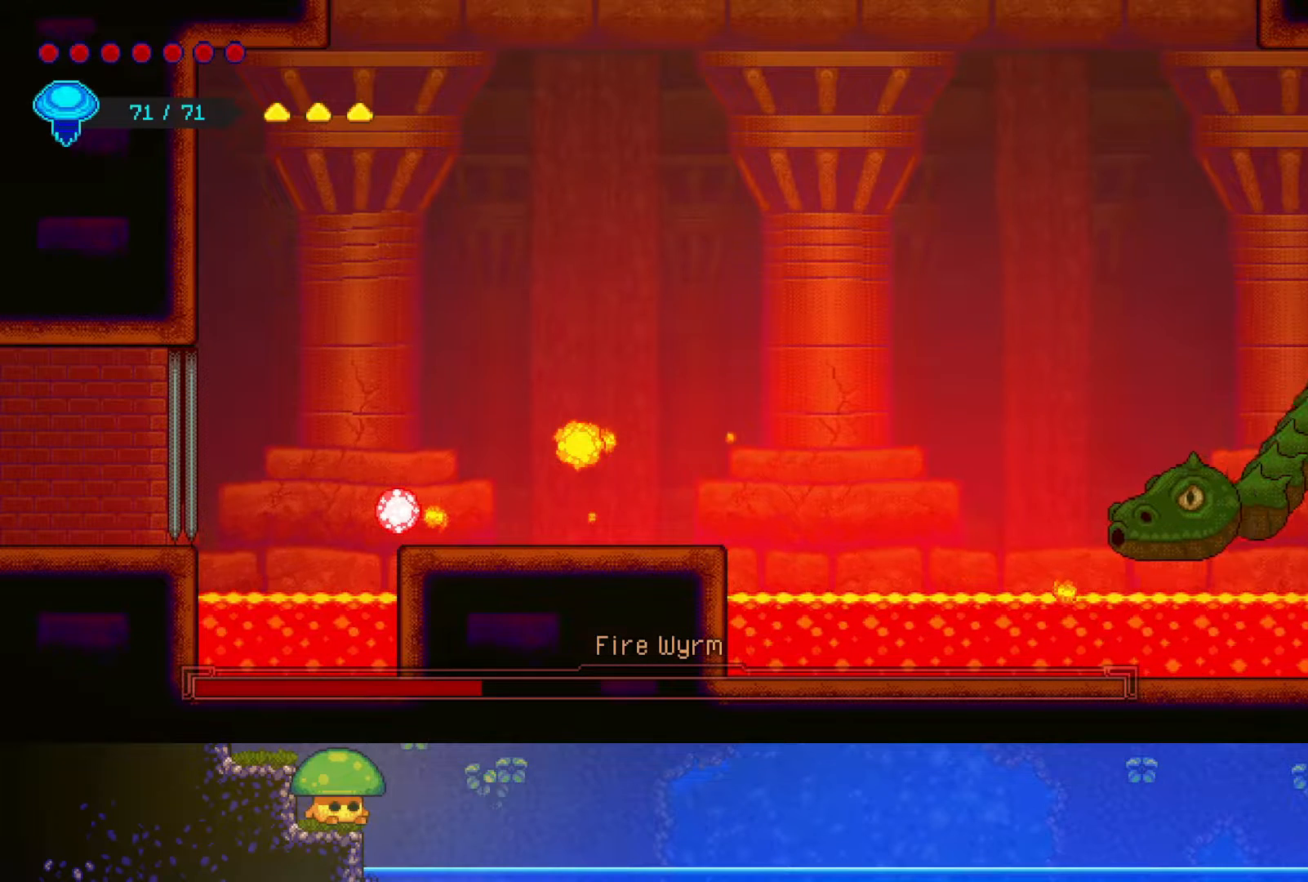
{"buttons": [], "left_stick": "center", "right_stick": "center", "events": []}
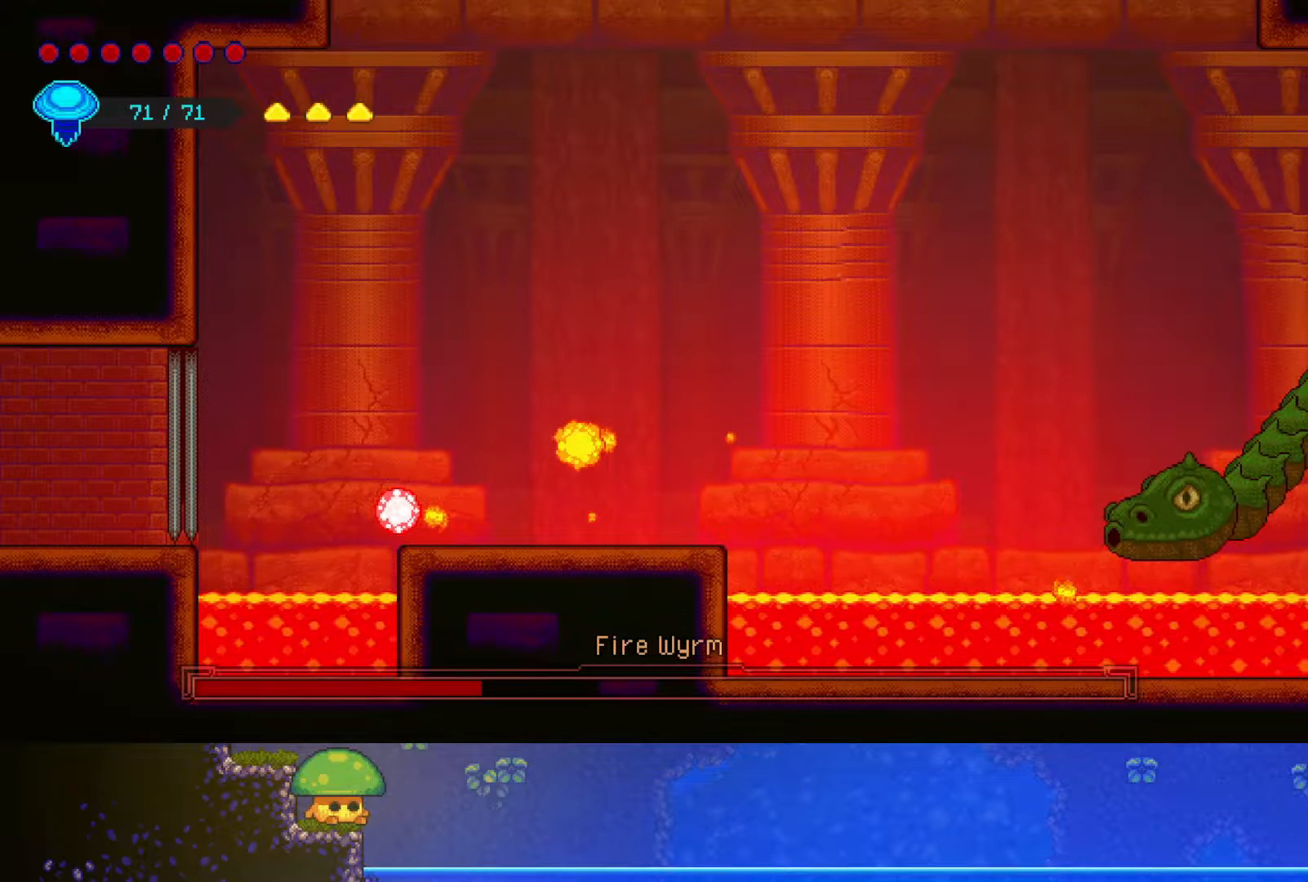
{"buttons": [], "left_stick": "center", "right_stick": "center", "events": []}
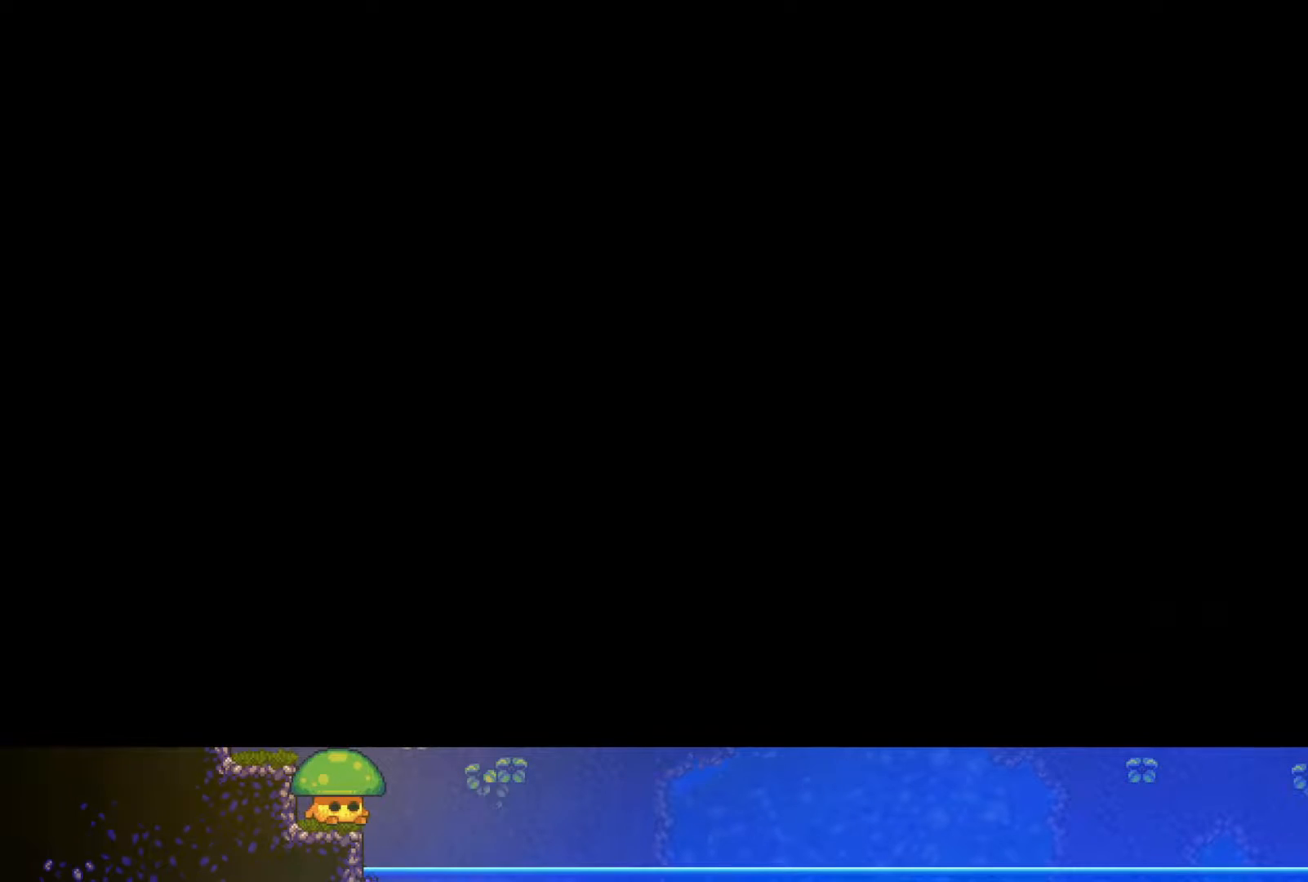
{"buttons": [], "left_stick": "center", "right_stick": "center", "events": []}
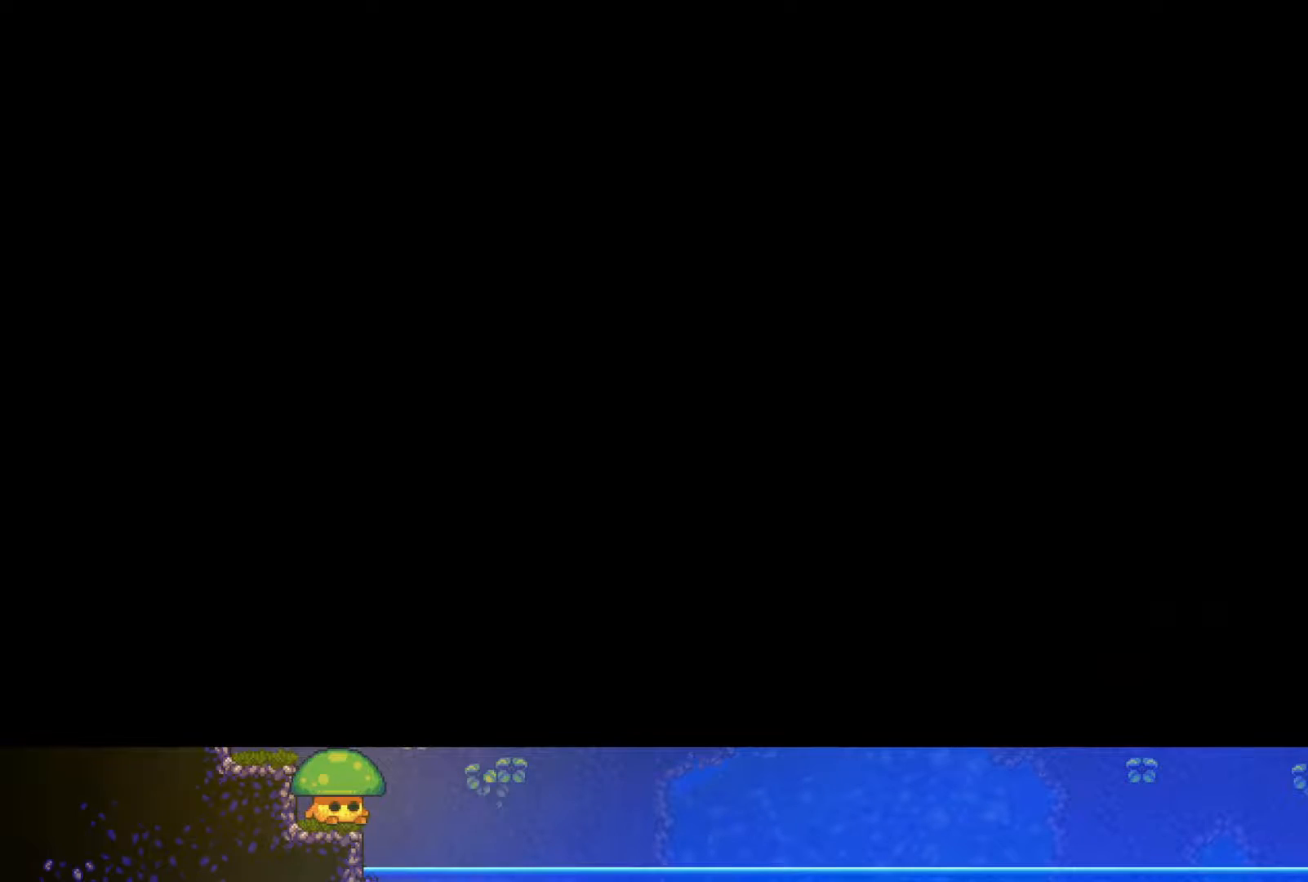
{"buttons": [], "left_stick": "center", "right_stick": "center", "events": []}
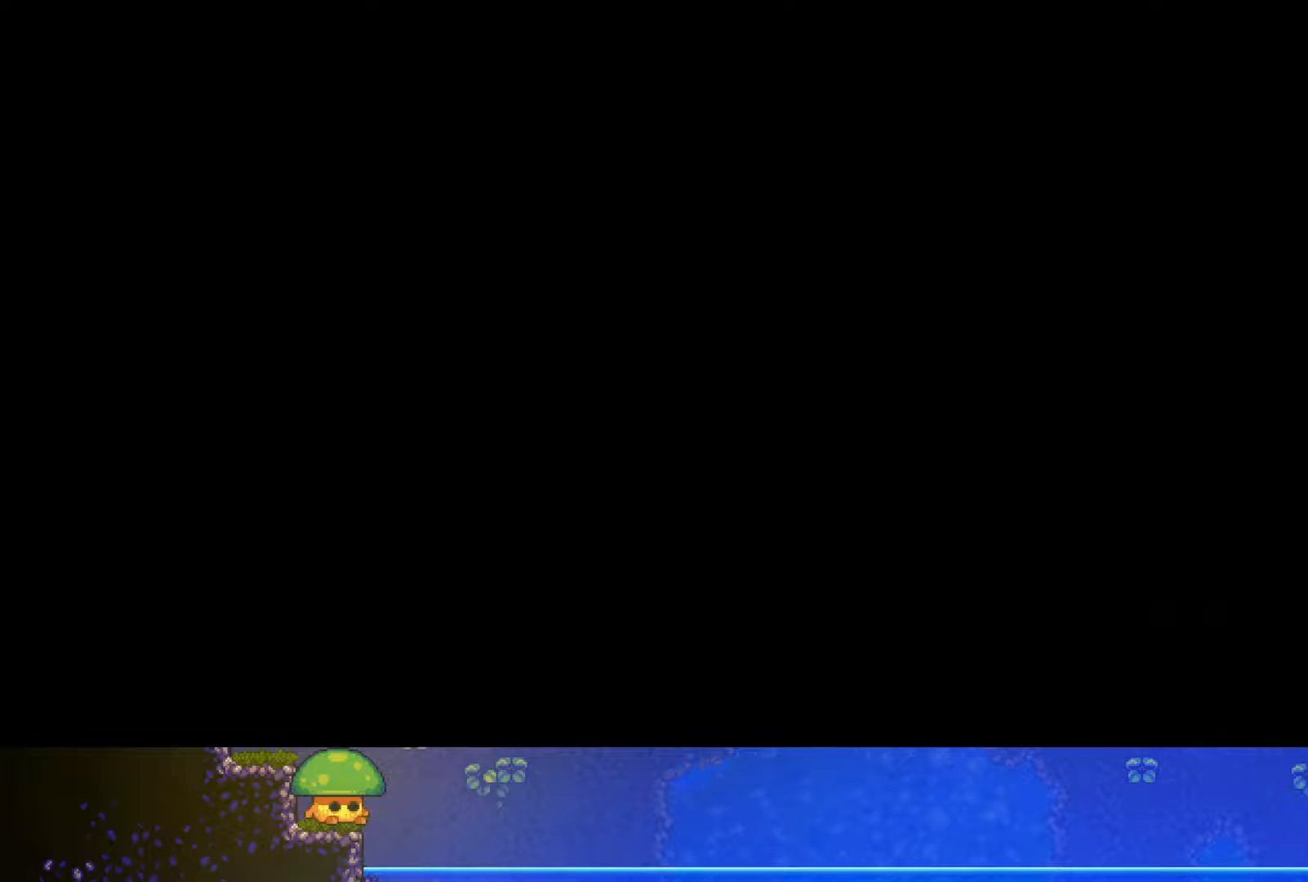
{"buttons": [], "left_stick": "center", "right_stick": "center", "events": []}
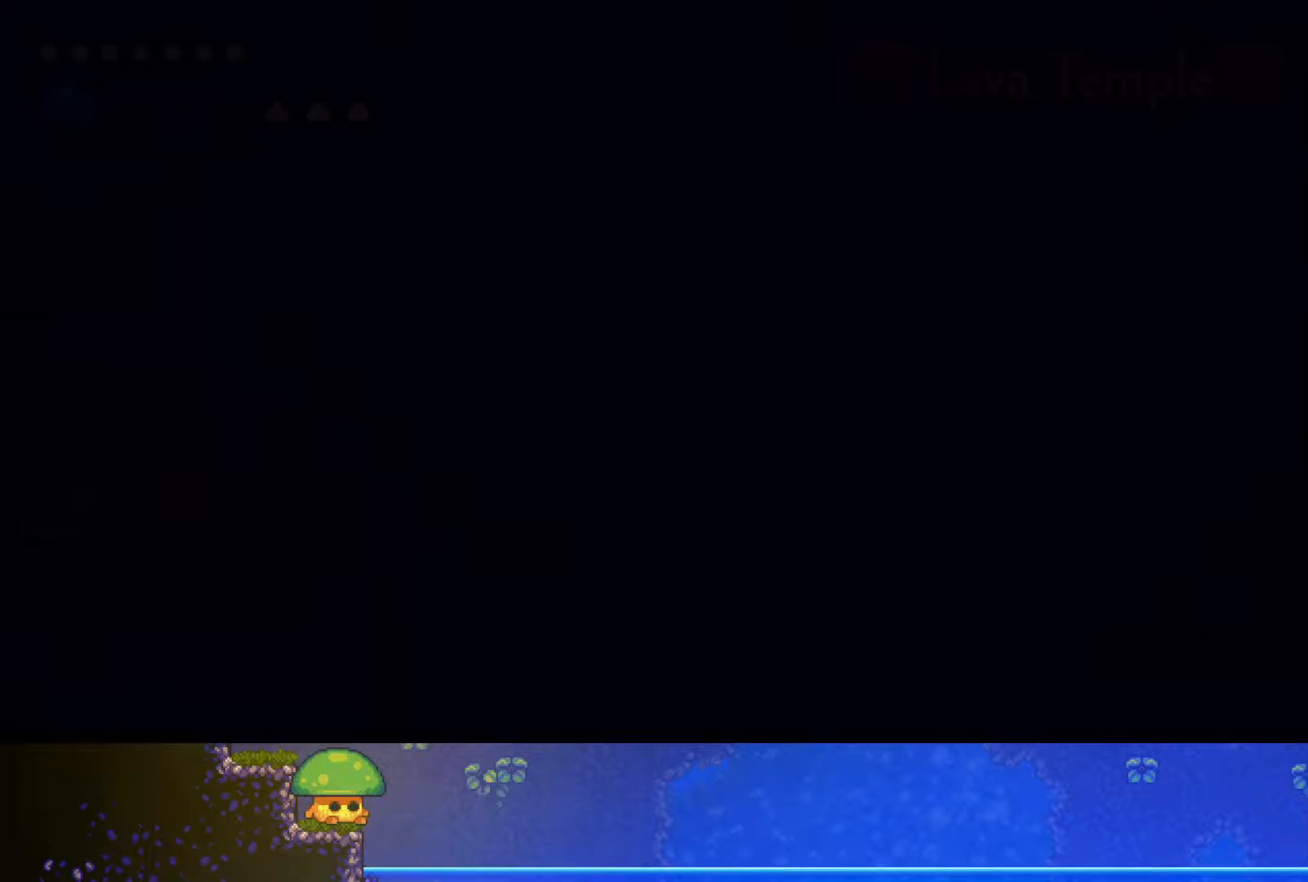
{"buttons": [], "left_stick": "center", "right_stick": "center", "events": []}
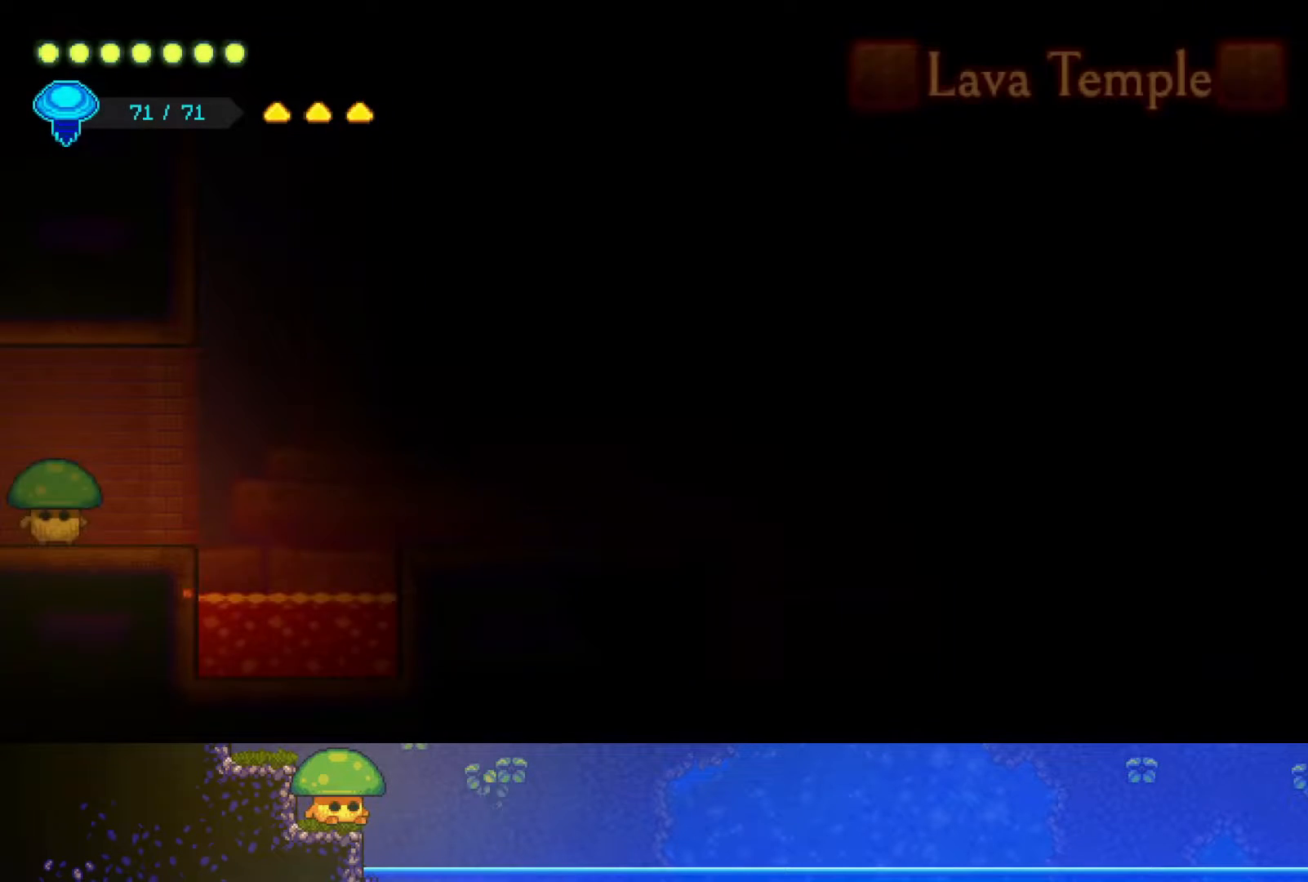
{"buttons": ["CROSS"], "left_stick": "right", "right_stick": "center", "events": [[200, "left_stick", "right"], [500, "CROSS", "down"]]}
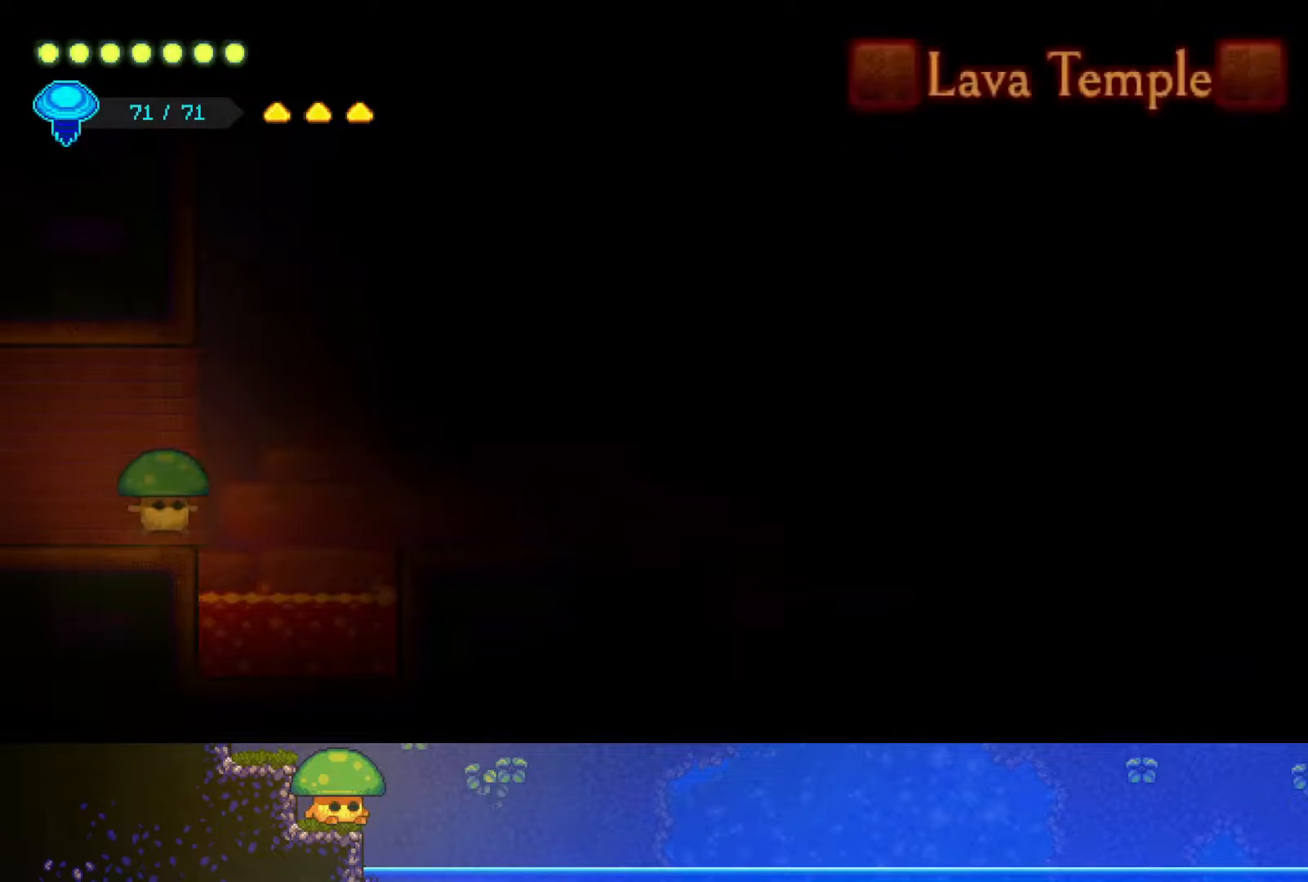
{"buttons": [], "left_stick": "right", "right_stick": "center", "events": [[217, "CROSS", "up"]]}
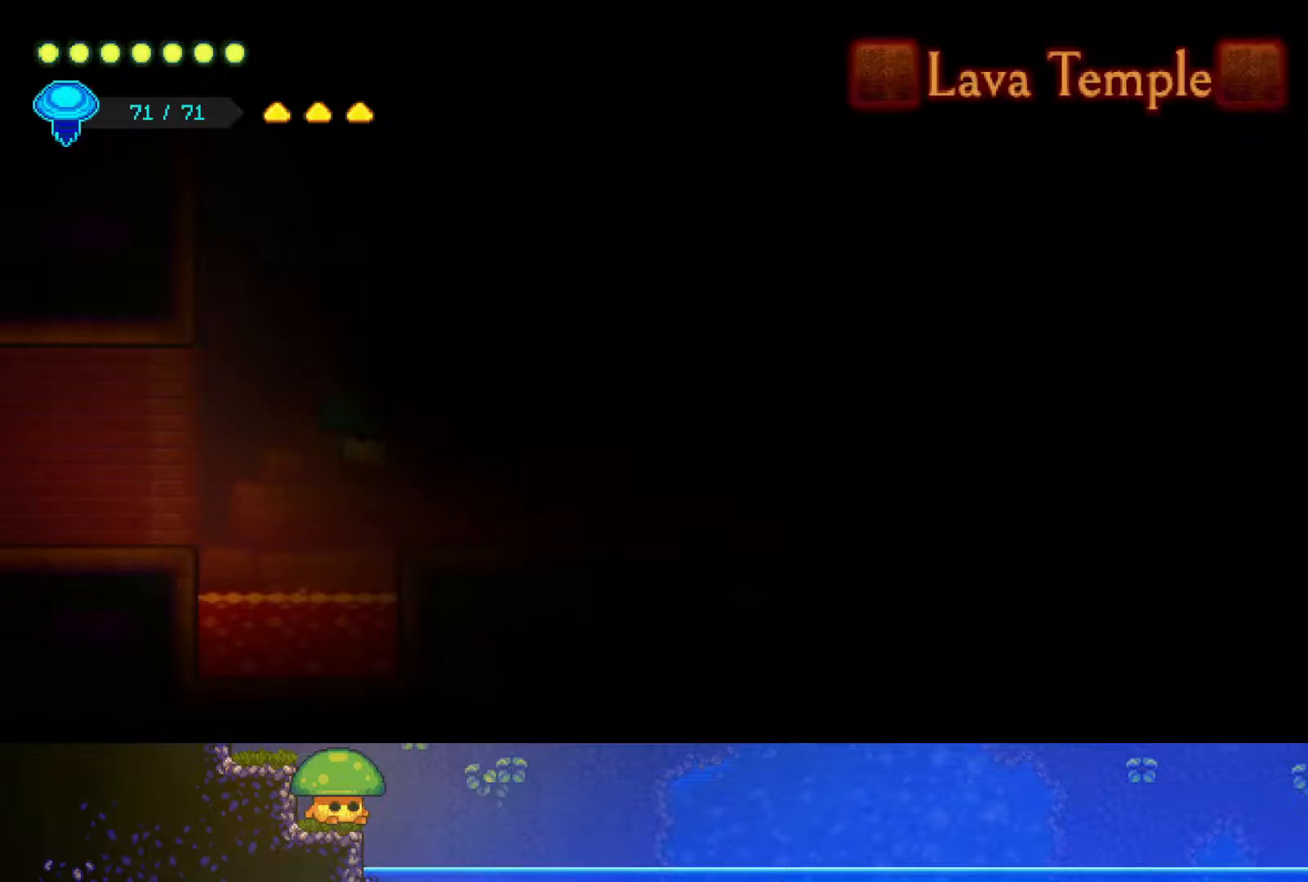
{"buttons": [], "left_stick": "up-right", "right_stick": "center", "events": [[450, "left_stick", "up-right"]]}
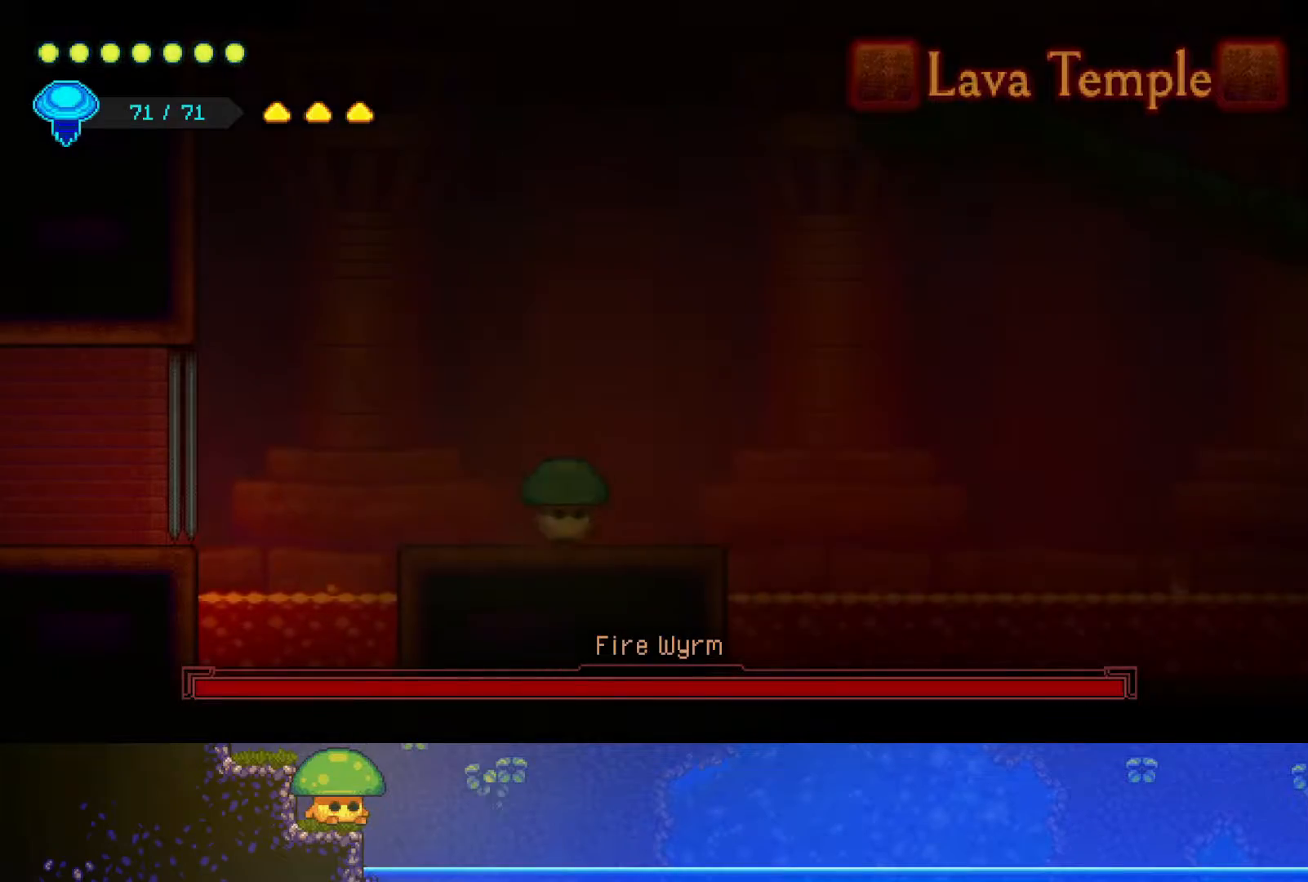
{"buttons": ["SQUARE"], "left_stick": "right", "right_stick": "center", "events": [[67, "R2", "down"], [267, "R2", "up"], [417, "SQUARE", "down"], [483, "left_stick", "right"]]}
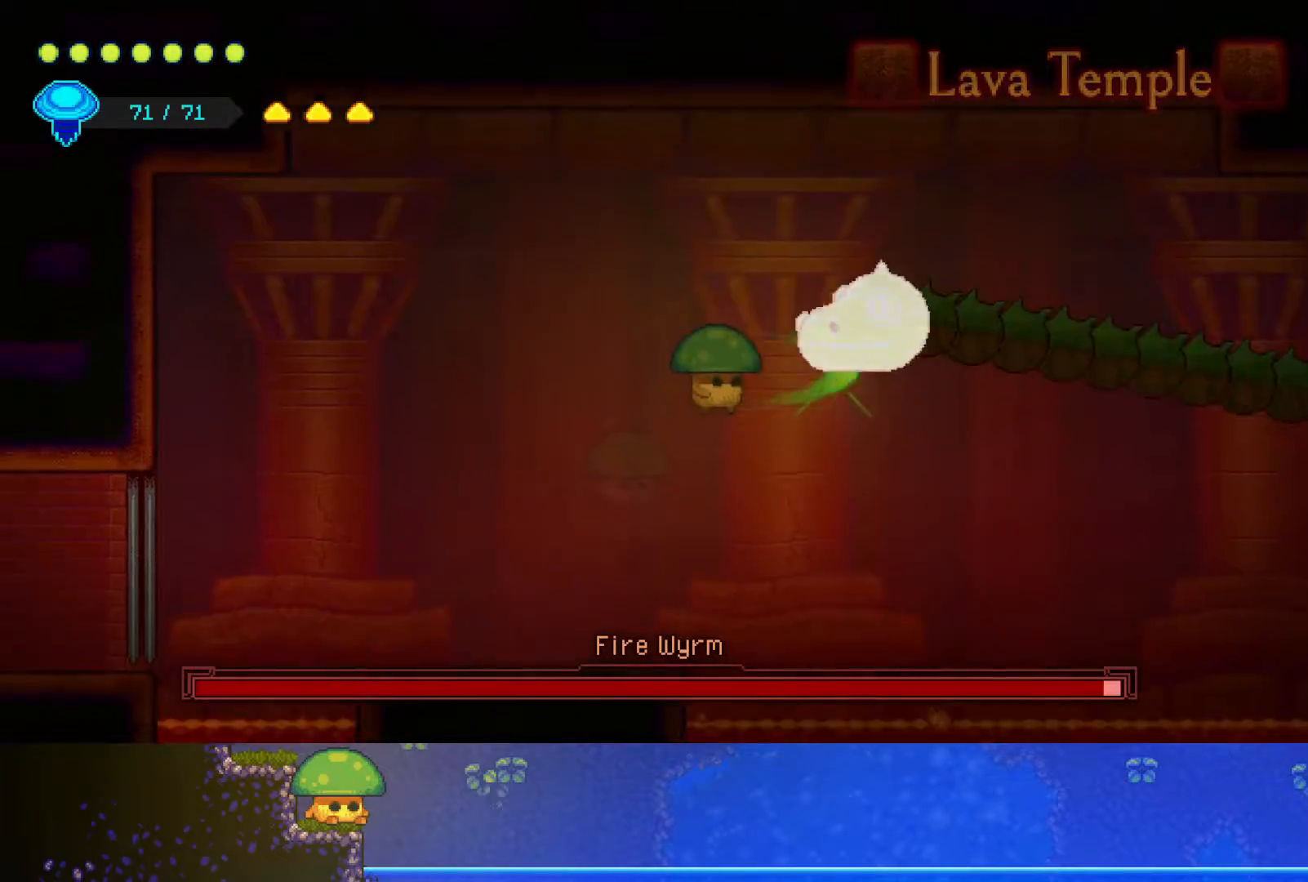
{"buttons": [], "left_stick": "left", "right_stick": "center", "events": [[50, "SQUARE", "up"], [150, "SQUARE", "down"], [150, "left_stick", "center"], [300, "SQUARE", "up"], [450, "left_stick", "left"]]}
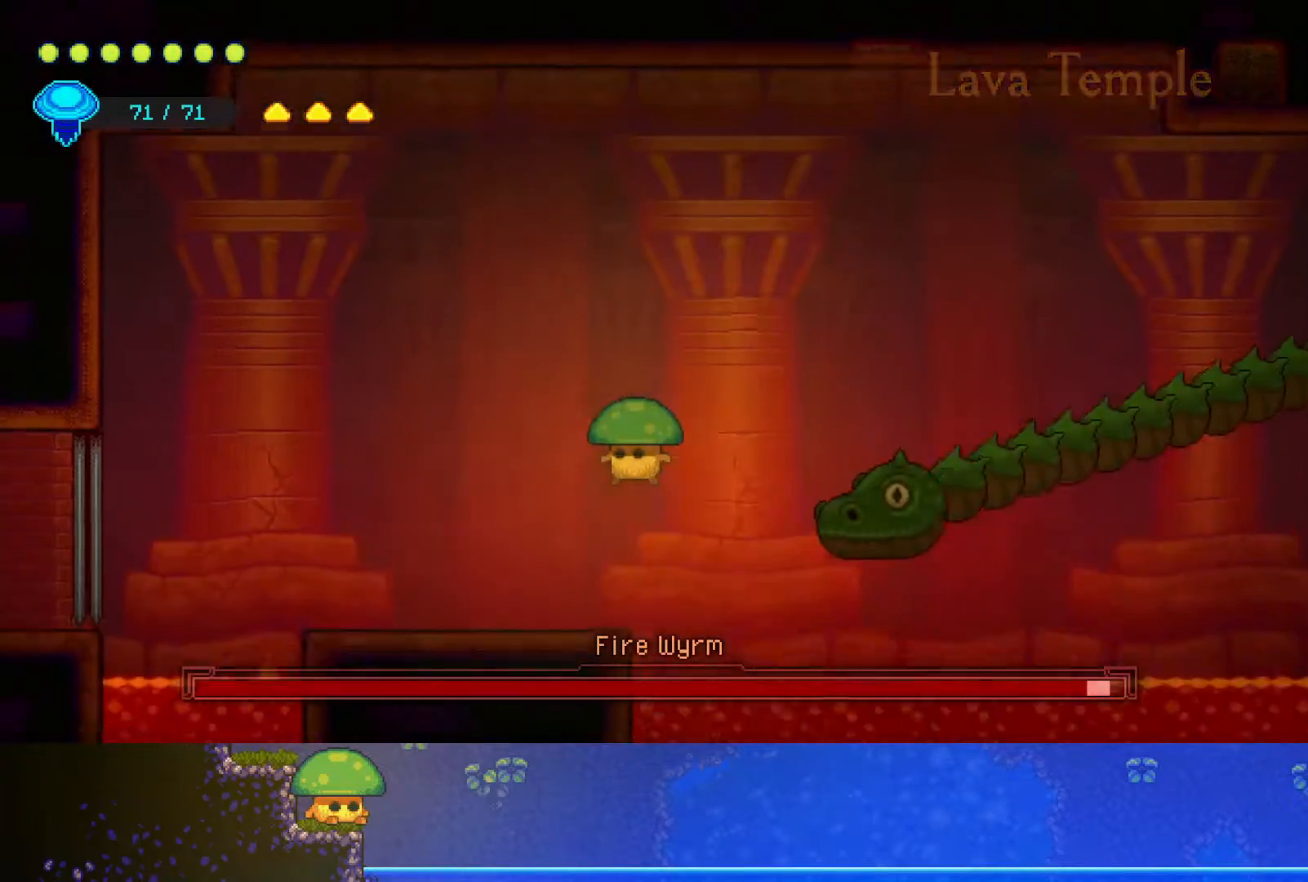
{"buttons": ["R2"], "left_stick": "up-right", "right_stick": "center", "events": [[117, "left_stick", "center"], [167, "left_stick", "up-right"], [217, "CROSS", "down"], [367, "CROSS", "up"], [417, "R2", "down"]]}
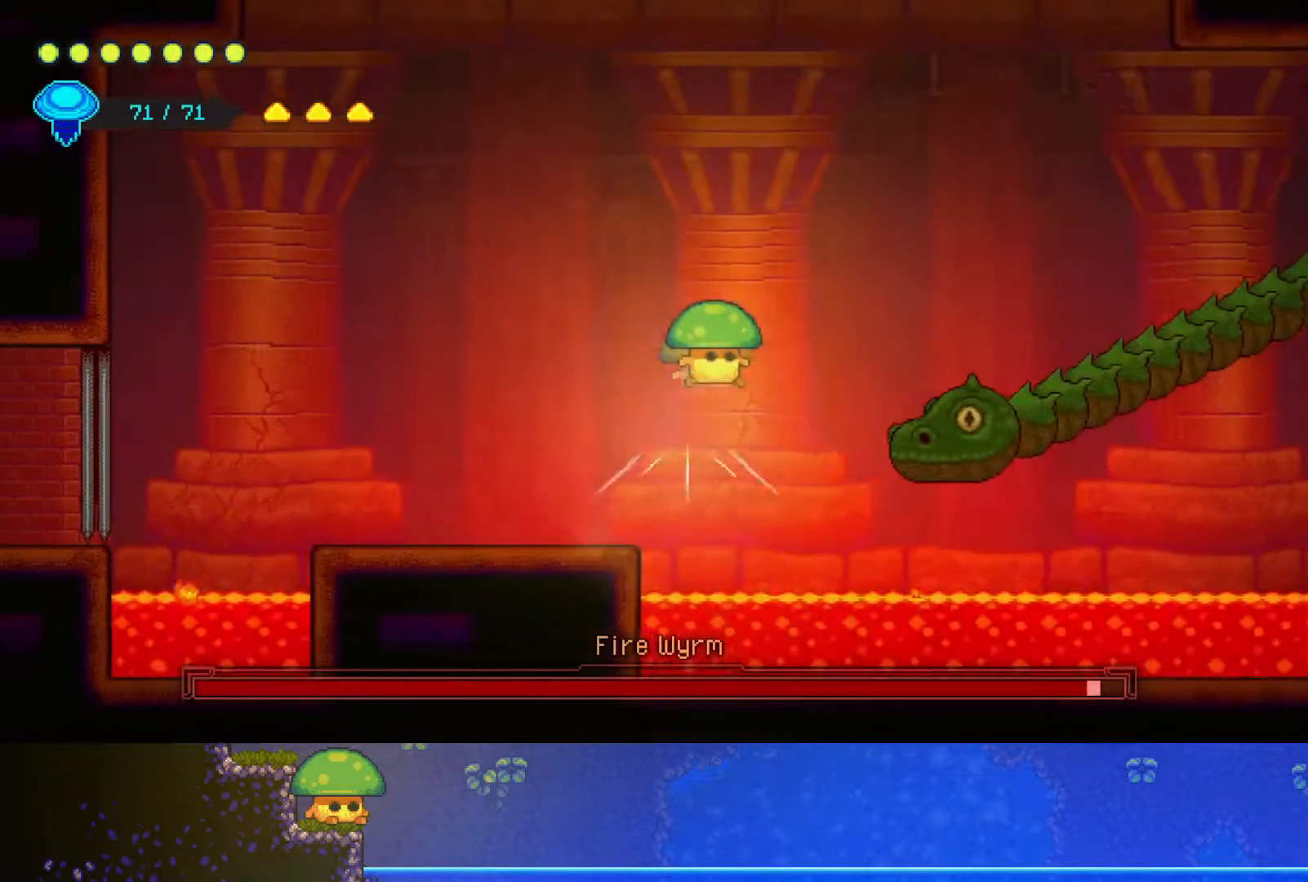
{"buttons": ["SQUARE"], "left_stick": "center", "right_stick": "center", "events": [[100, "R2", "up"], [100, "left_stick", "right"], [150, "SQUARE", "down"], [300, "SQUARE", "up"], [317, "left_stick", "center"], [417, "SQUARE", "down"]]}
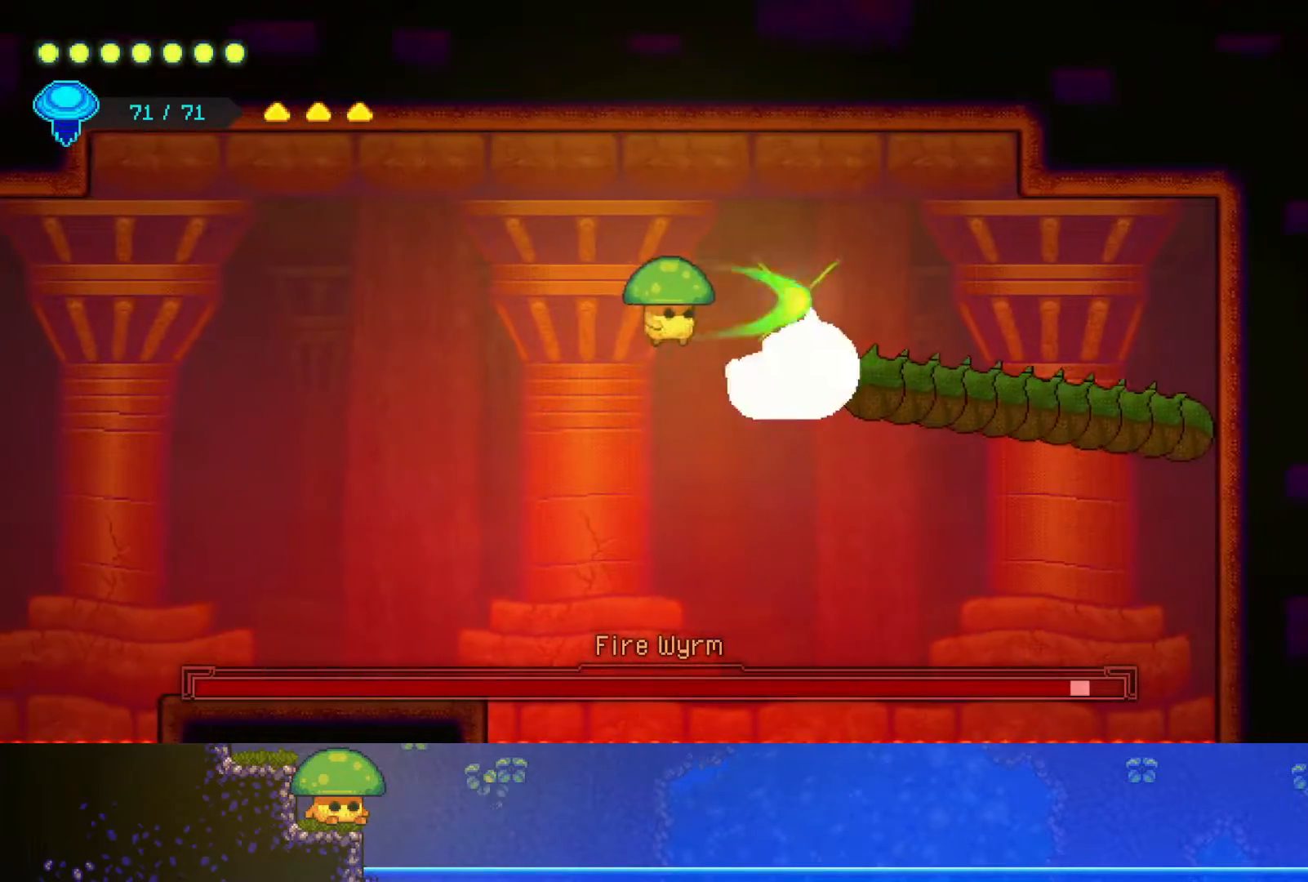
{"buttons": [], "left_stick": "left", "right_stick": "center", "events": [[50, "SQUARE", "up"], [167, "SQUARE", "down"], [250, "left_stick", "left"], [317, "SQUARE", "up"]]}
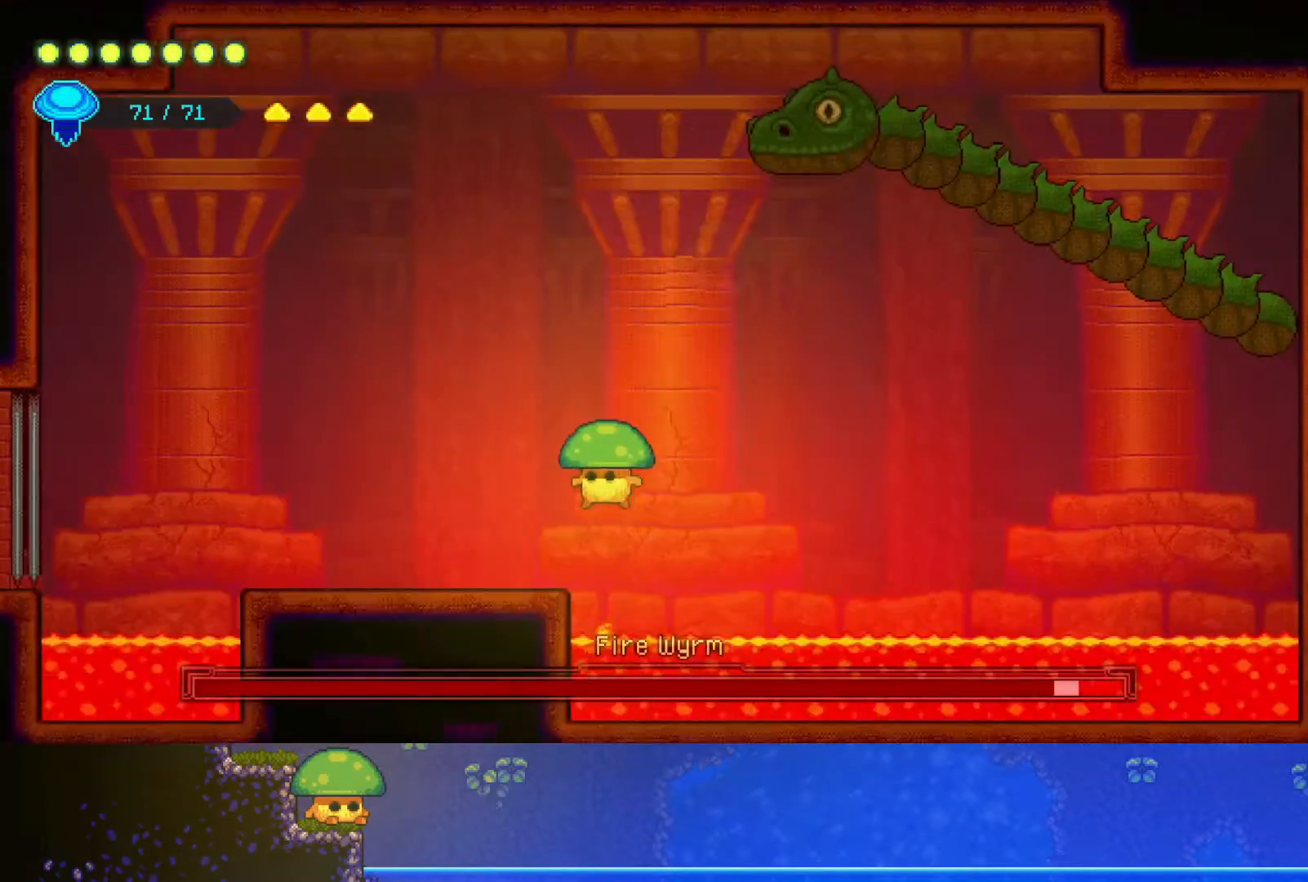
{"buttons": ["R2"], "left_stick": "up-right", "right_stick": "center", "events": [[250, "CROSS", "down"], [267, "left_stick", "up-right"], [400, "CROSS", "up"], [450, "R2", "down"]]}
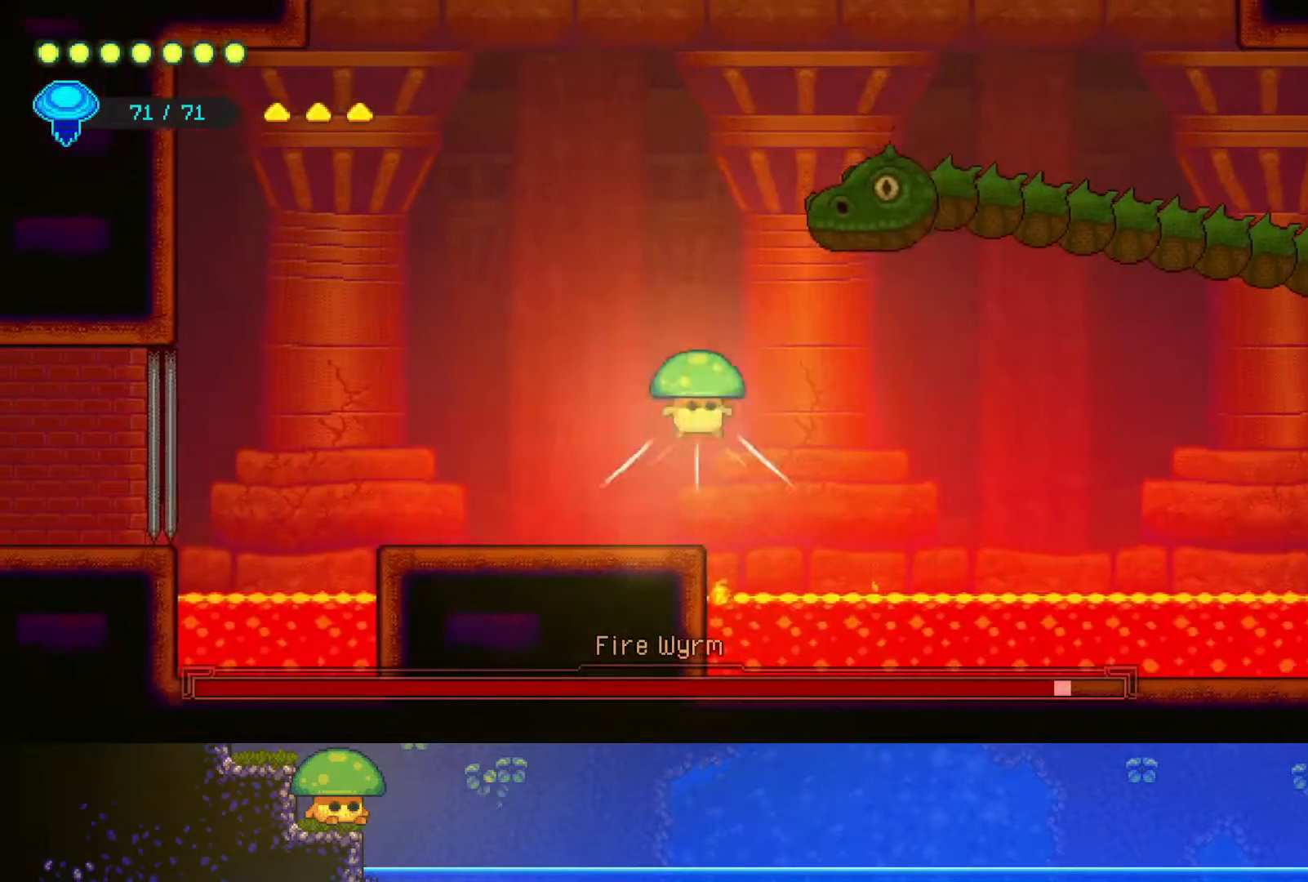
{"buttons": [], "left_stick": "center", "right_stick": "center", "events": [[50, "left_stick", "center"], [100, "SQUARE", "down"], [150, "R2", "up"], [250, "SQUARE", "up"]]}
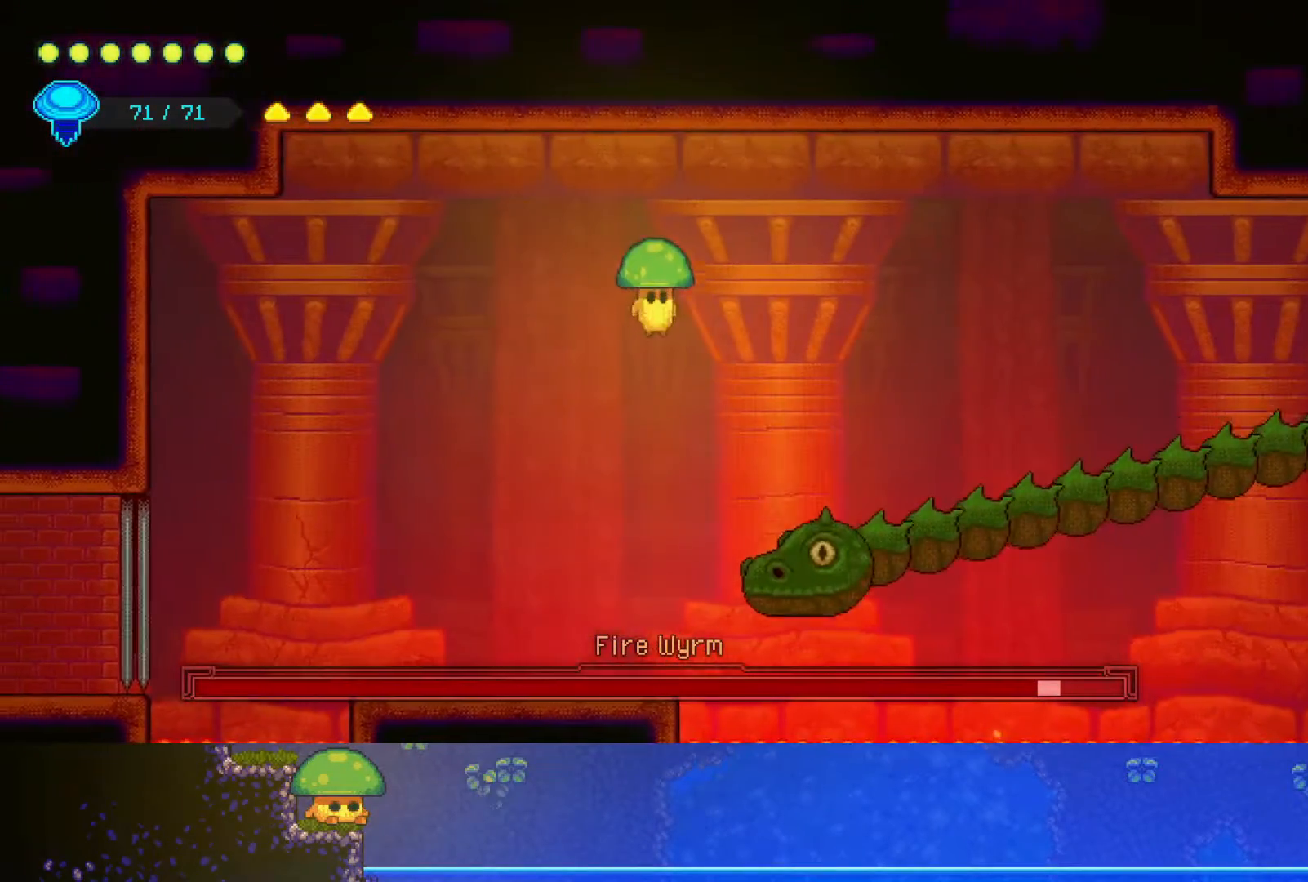
{"buttons": ["SQUARE"], "left_stick": "center", "right_stick": "center", "events": [[333, "left_stick", "right"], [417, "SQUARE", "down"], [417, "left_stick", "center"]]}
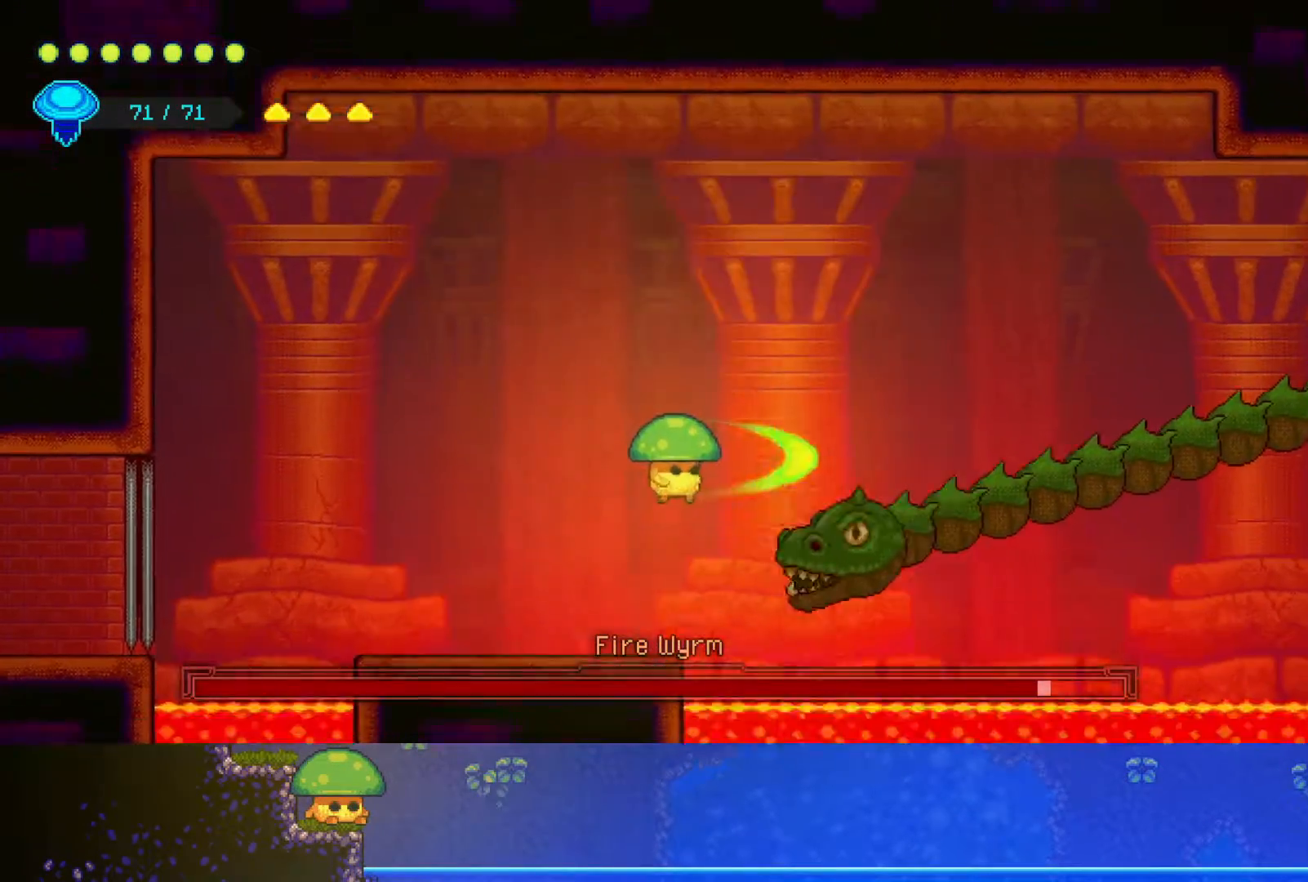
{"buttons": [], "left_stick": "center", "right_stick": "center", "events": [[50, "SQUARE", "up"], [200, "CROSS", "down"], [250, "SQUARE", "down"], [367, "CROSS", "up"], [400, "SQUARE", "up"]]}
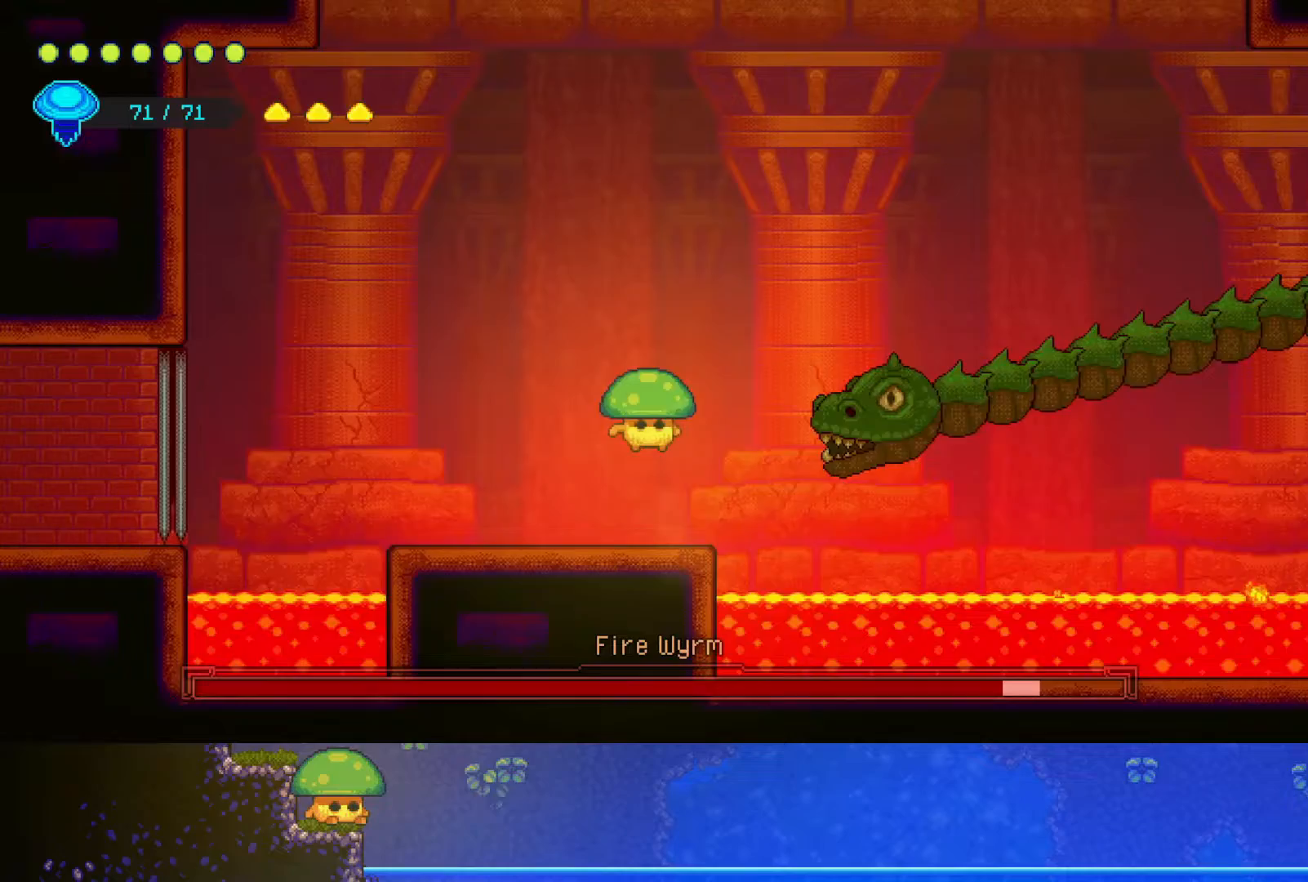
{"buttons": ["CROSS", "R2"], "left_stick": "up-left", "right_stick": "center", "events": [[183, "left_stick", "left"], [350, "left_stick", "up-left"], [367, "CROSS", "down"], [500, "R2", "down"]]}
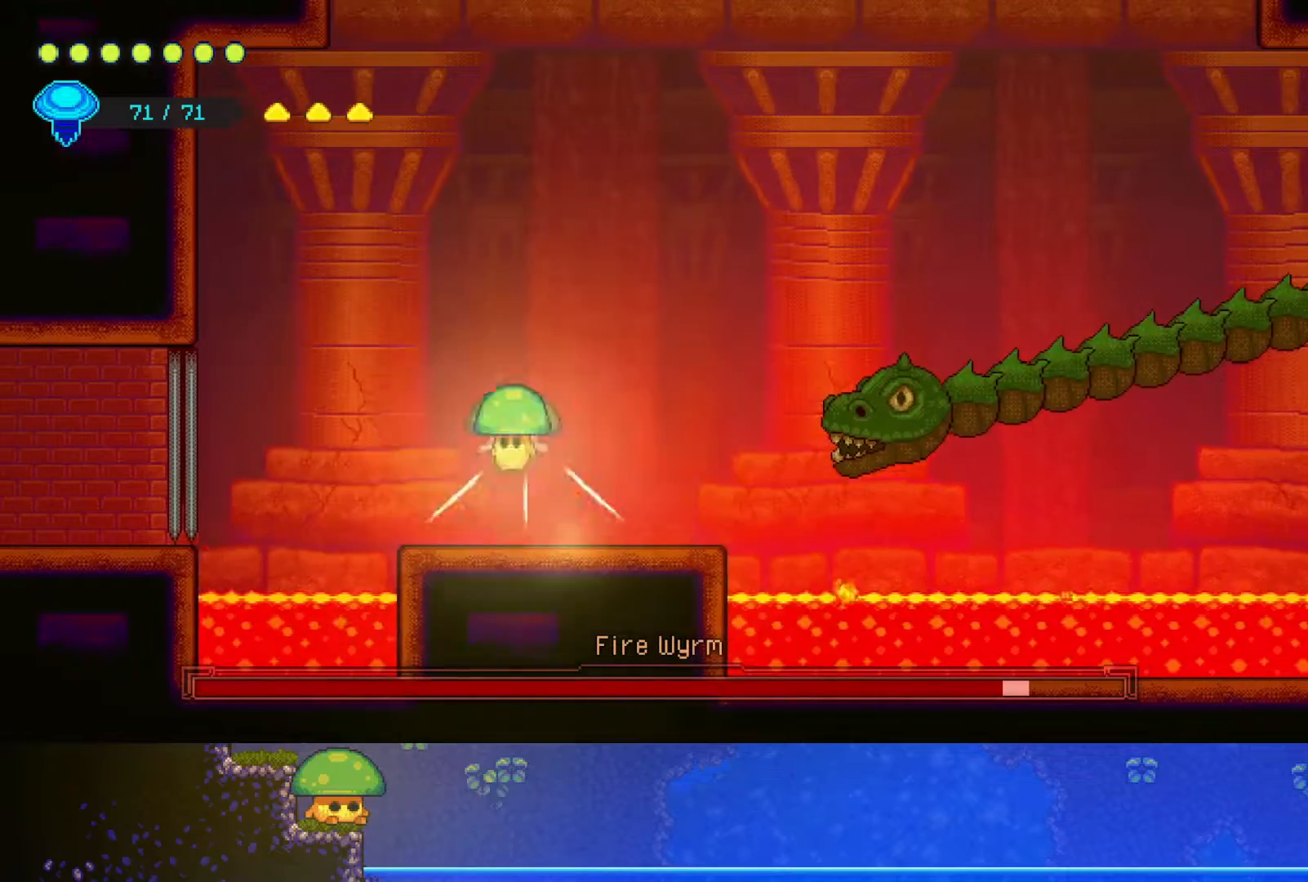
{"buttons": [], "left_stick": "down", "right_stick": "center", "events": [[50, "CROSS", "up"], [117, "left_stick", "up-right"], [200, "R2", "up"], [233, "left_stick", "down-right"], [300, "SQUARE", "down"], [417, "SQUARE", "up"], [500, "left_stick", "down"]]}
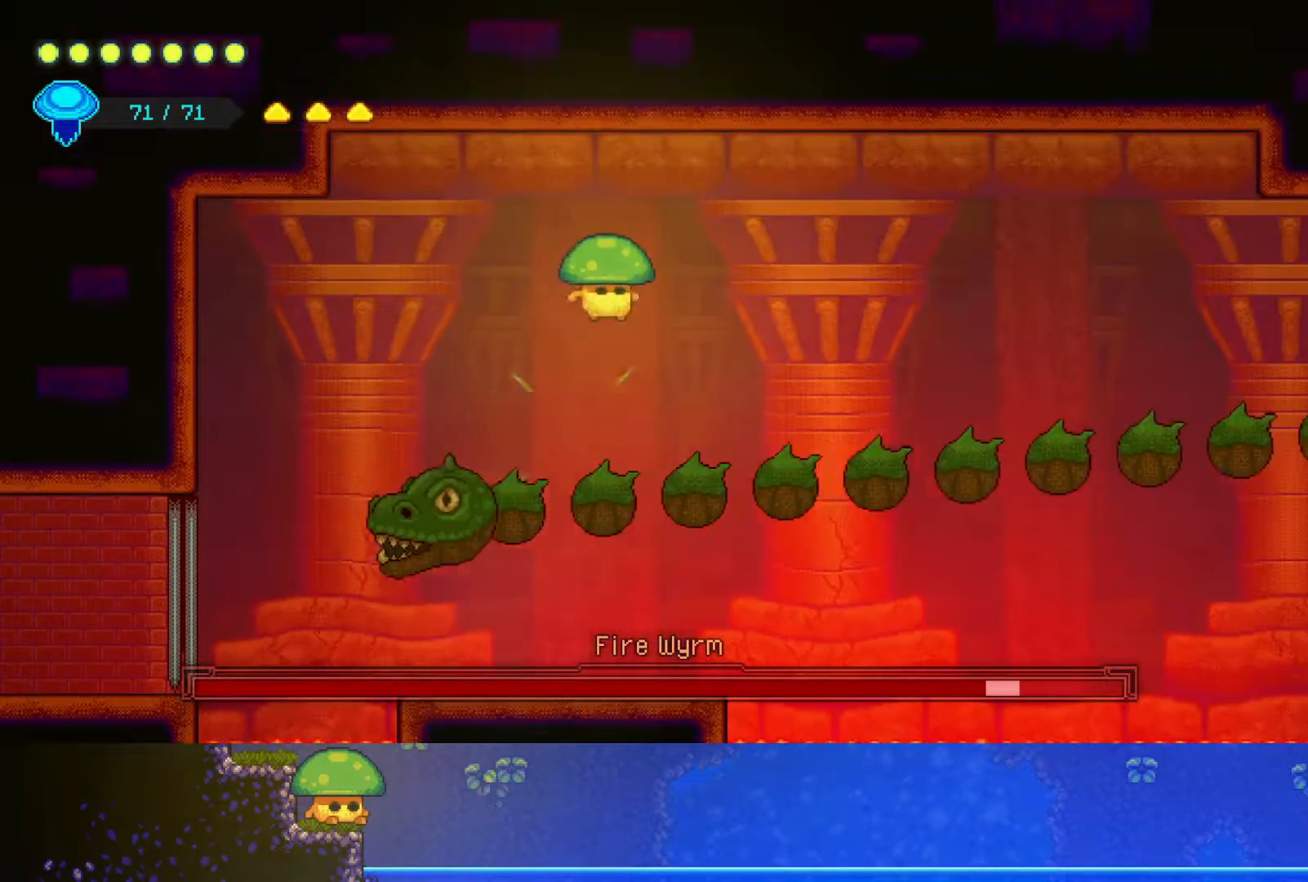
{"buttons": ["SQUARE"], "left_stick": "down", "right_stick": "center", "events": [[117, "left_stick", "down-left"], [400, "left_stick", "down"], [500, "SQUARE", "down"]]}
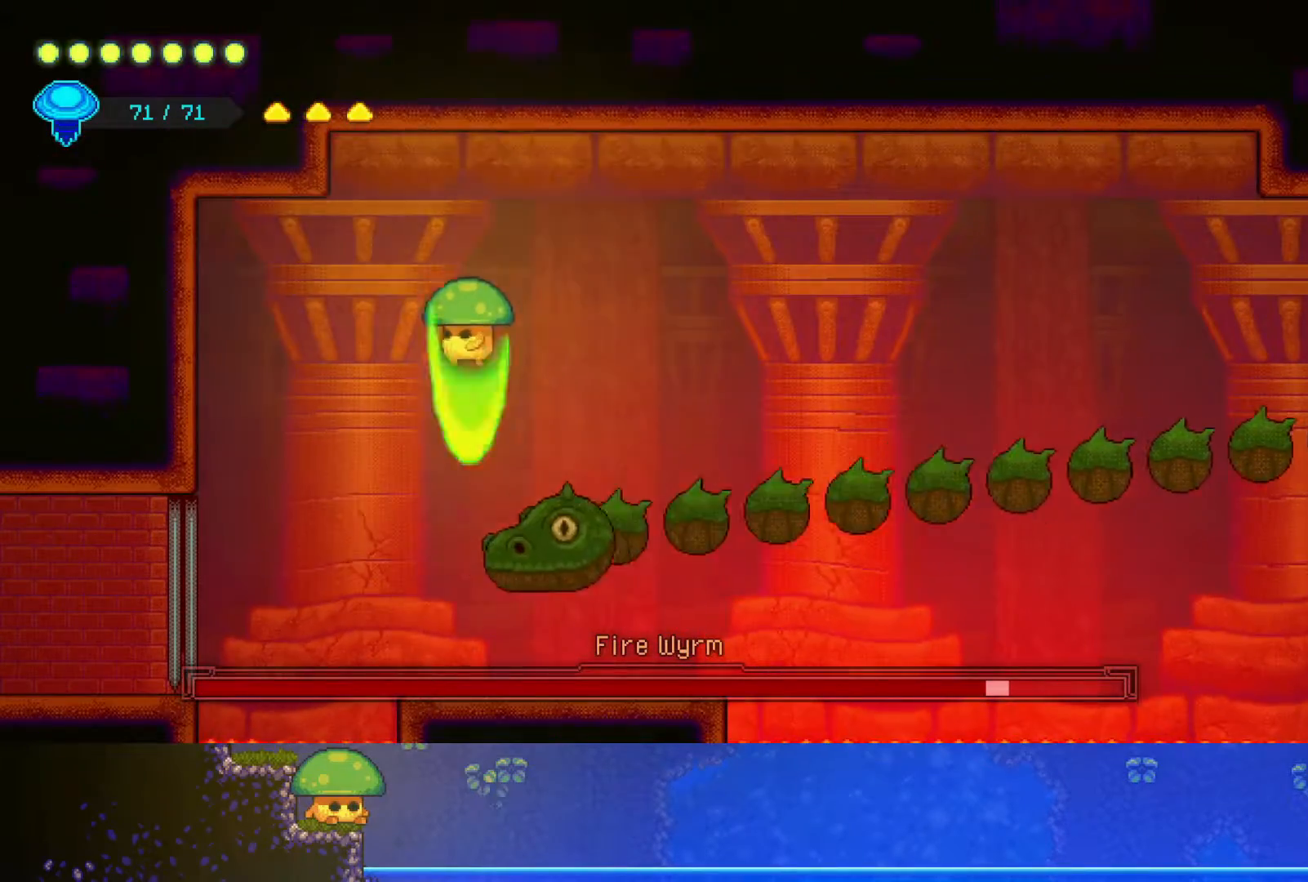
{"buttons": [], "left_stick": "center", "right_stick": "center", "events": [[100, "SQUARE", "up"], [133, "left_stick", "down-right"], [300, "left_stick", "right"], [367, "SQUARE", "down"], [467, "SQUARE", "up"], [483, "left_stick", "center"]]}
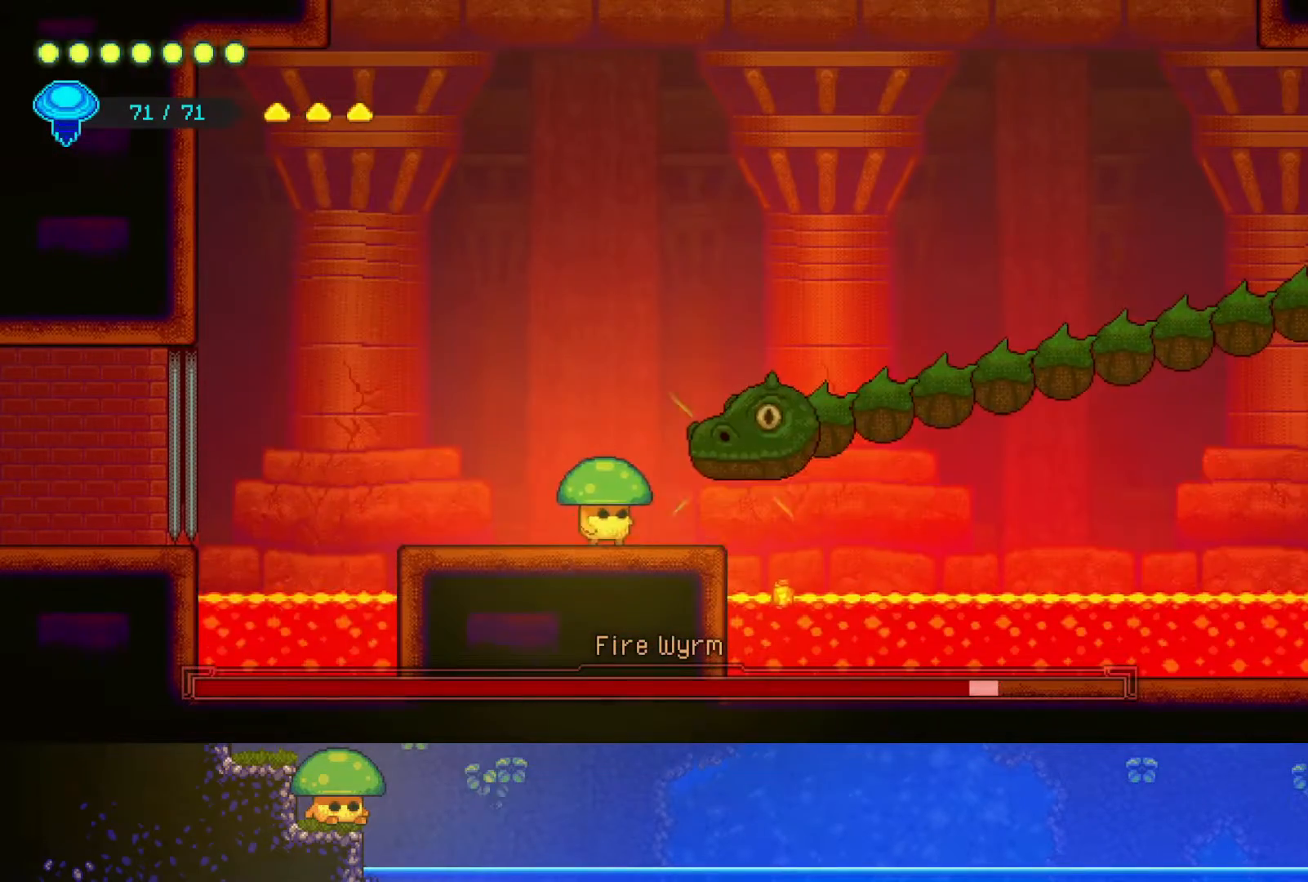
{"buttons": [], "left_stick": "center", "right_stick": "center", "events": [[150, "left_stick", "right"], [200, "CROSS", "down"], [250, "SQUARE", "down"], [267, "CROSS", "up"], [400, "SQUARE", "up"], [450, "left_stick", "center"]]}